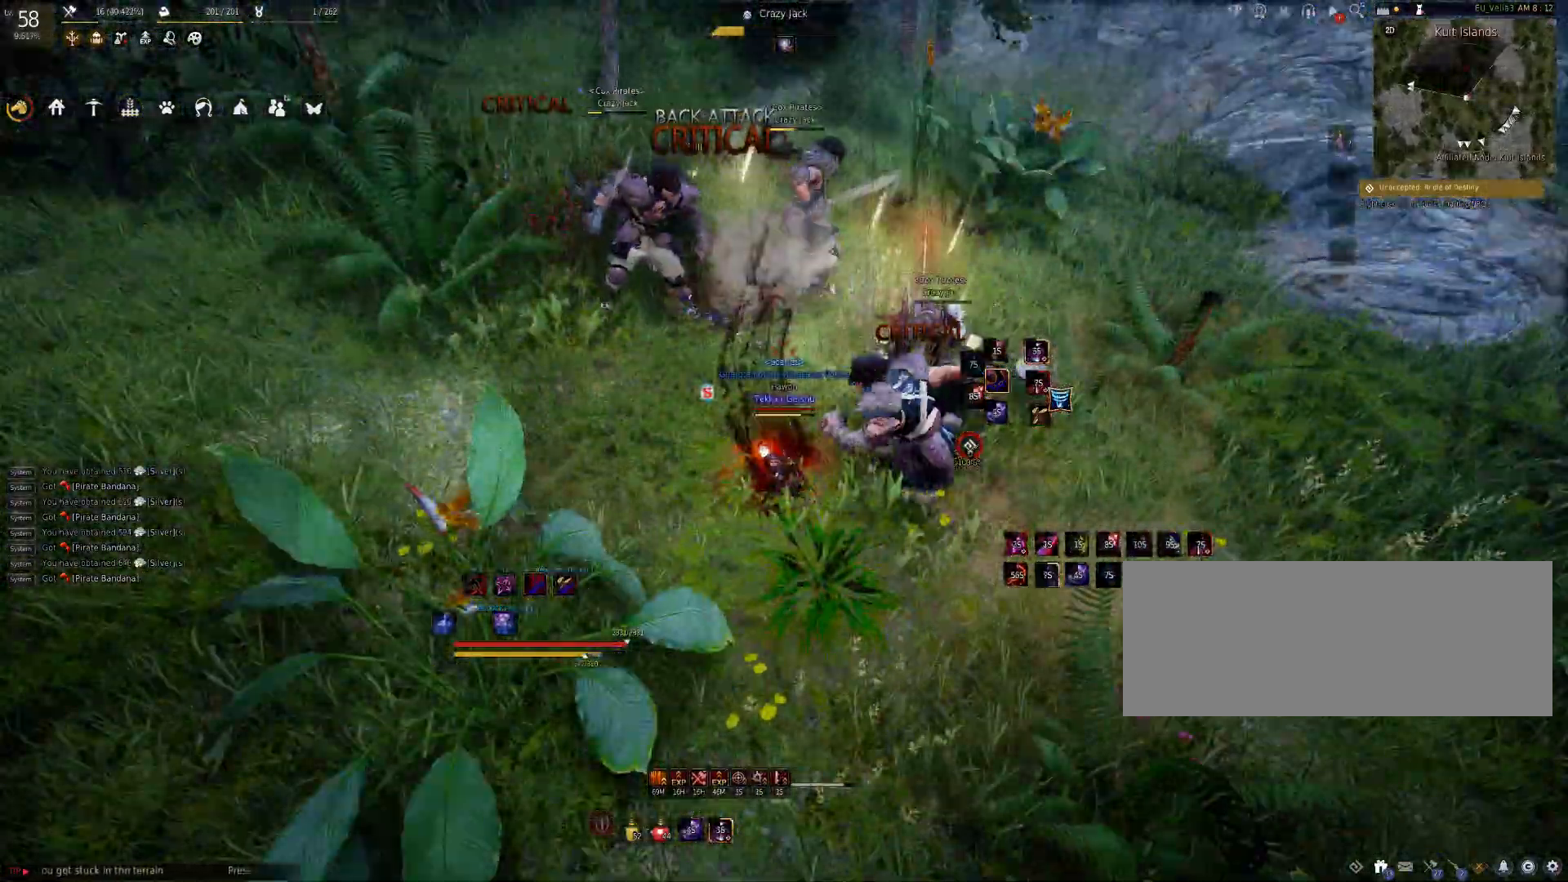
Gameplay with keyboard and mouse; each line is a JSON object with the keys and mouse buttons held at the frame after it. "events" lists presses ("down") and releases ("up") of "a", "c", "d", "e", "f", "q", "s", "shift", "space", "tab", "w", "mouse_left" and "mouse_right" between this image and that frame as [ms after this image, input, new state], when the widget could be followed in between. "mouse_left", "mouse_right" = the "left", "right" buttons of the "mouse" list. No other keys are recorded. Mouse movement is not recorded.
{"keys": [], "mouse": [], "events": [[17, "s", "up"]]}
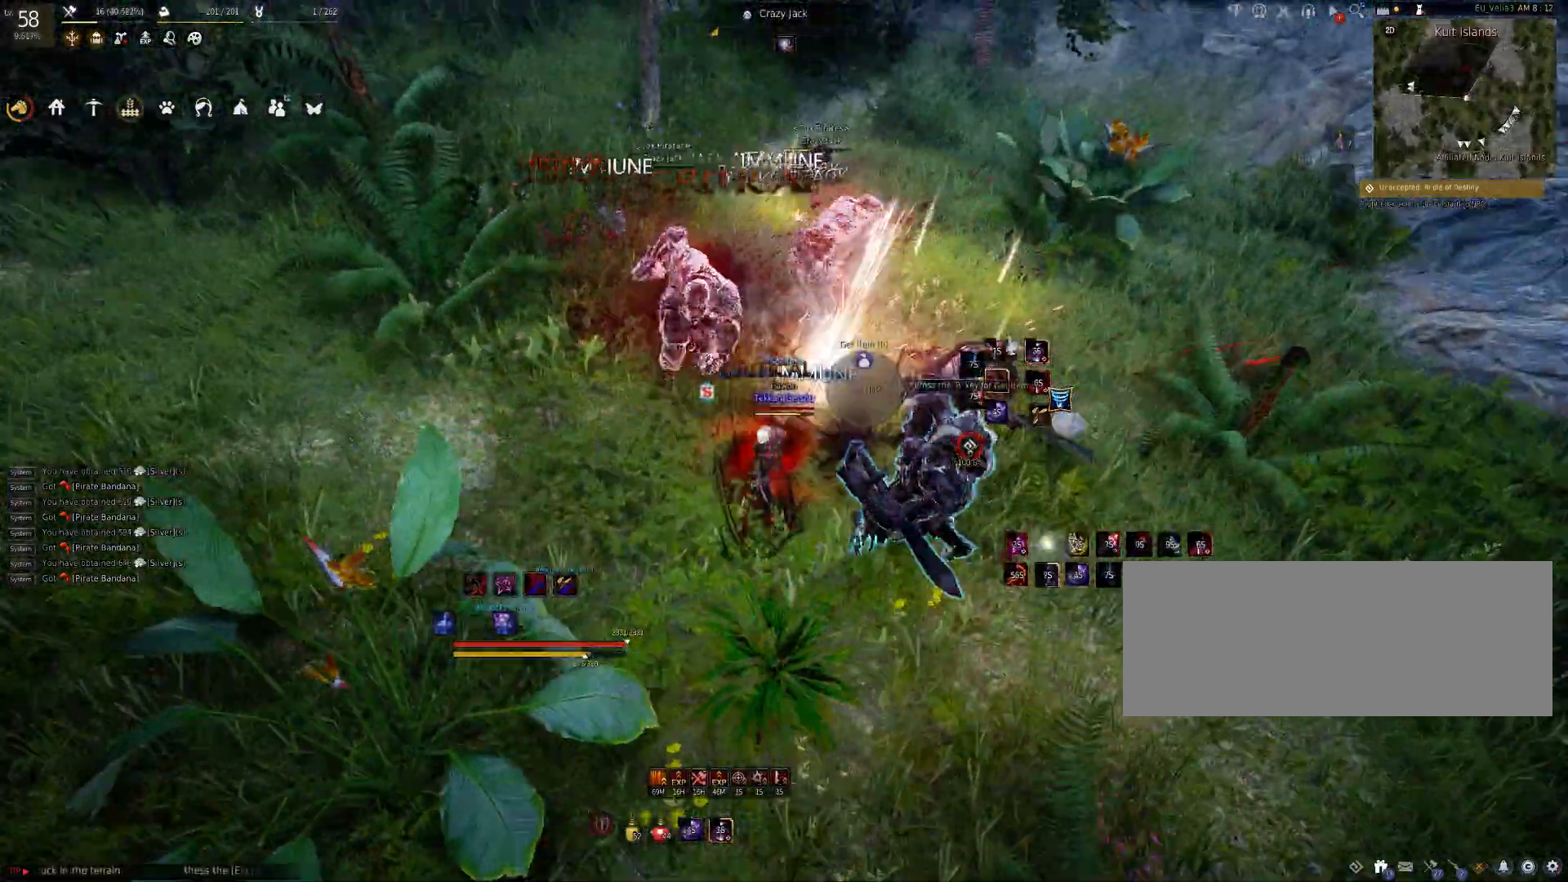
{"keys": ["space"], "mouse": [], "events": [[467, "space", "down"]]}
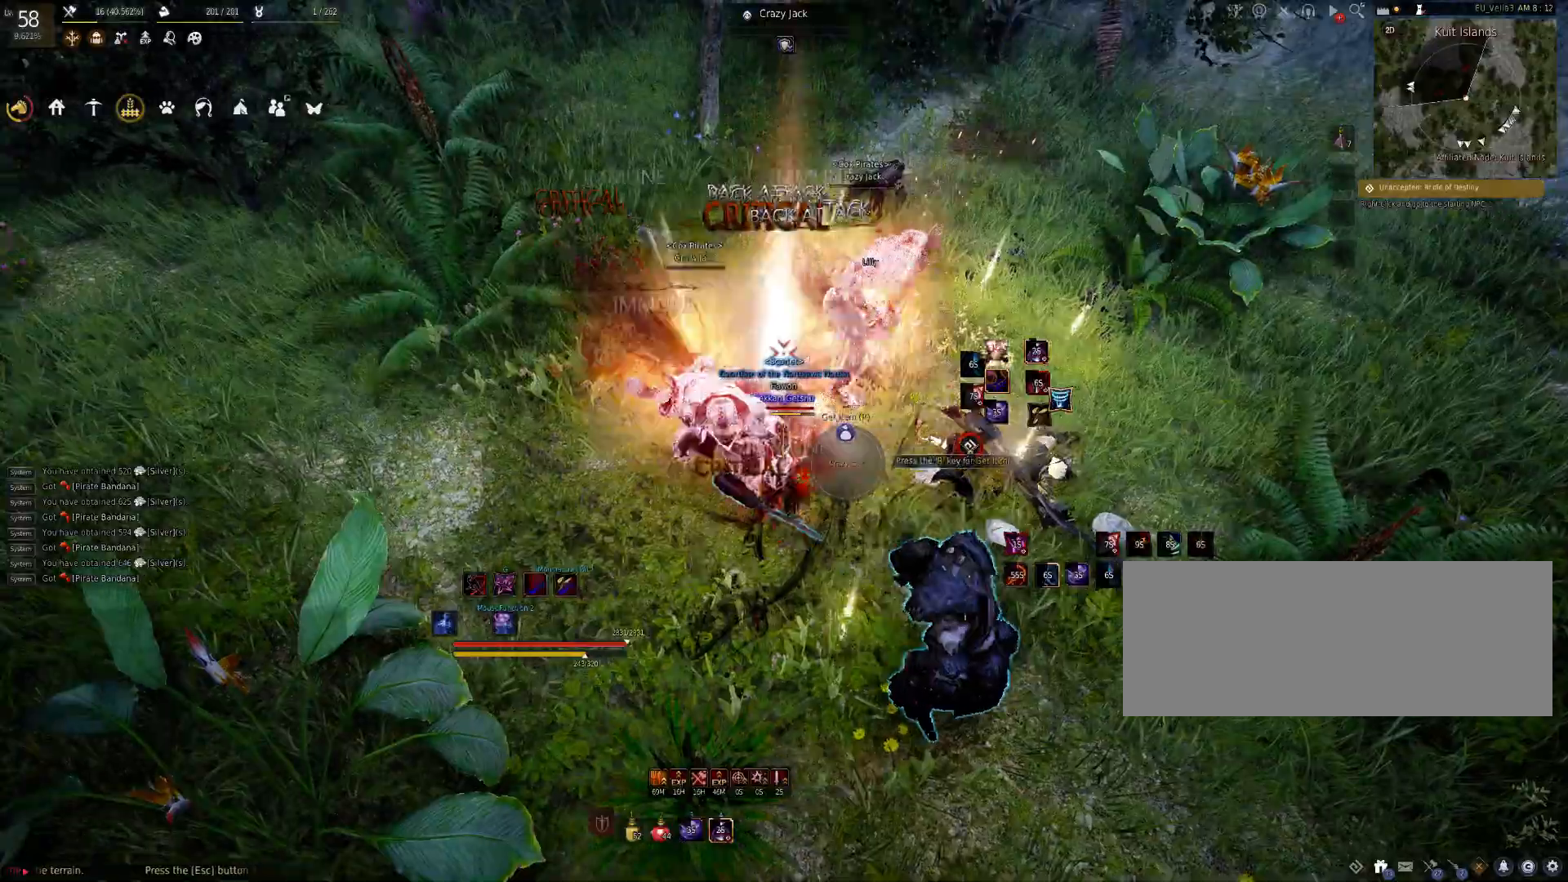
{"keys": ["space"], "mouse": [], "events": []}
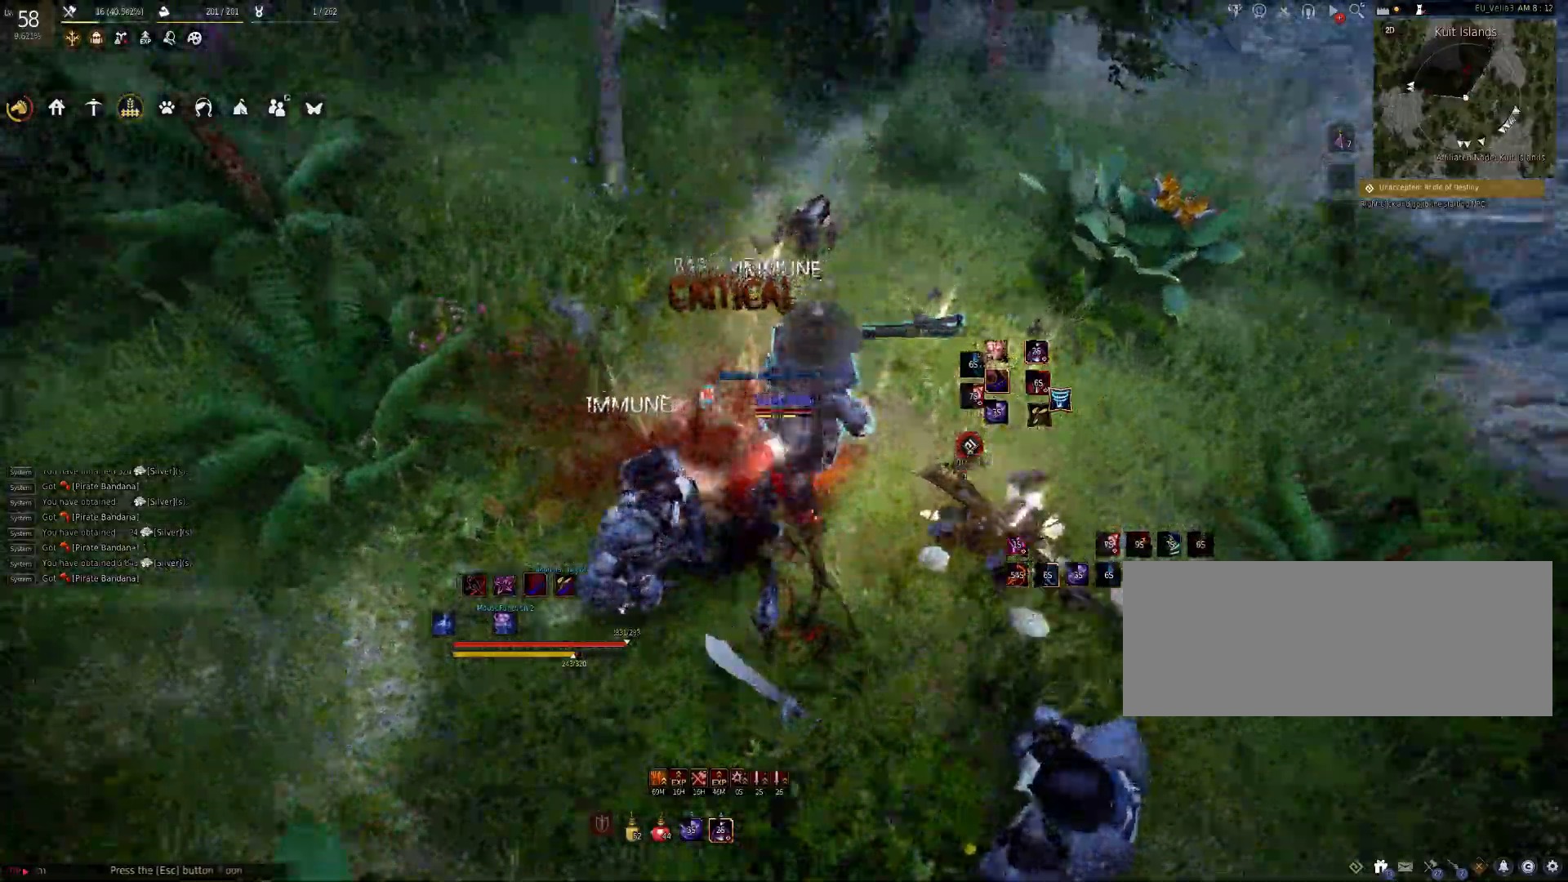
{"keys": ["w"], "mouse": [], "events": [[500, "space", "up"], [500, "w", "down"]]}
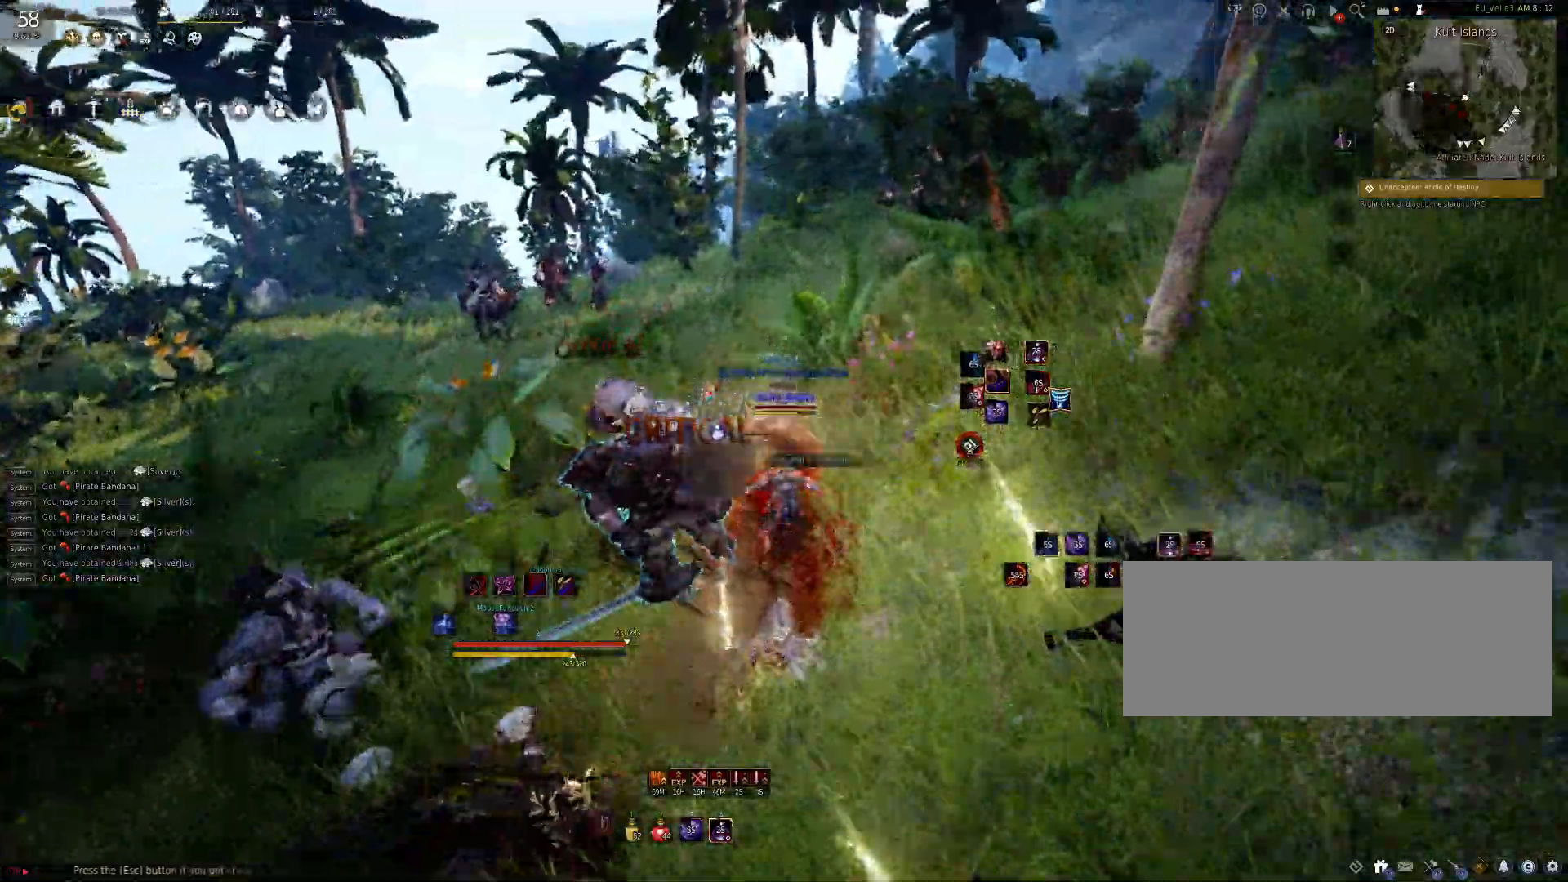
{"keys": ["w"], "mouse": [], "events": [[100, "c", "down"], [233, "c", "up"], [400, "mouse_right", "down"], [483, "mouse_right", "up"]]}
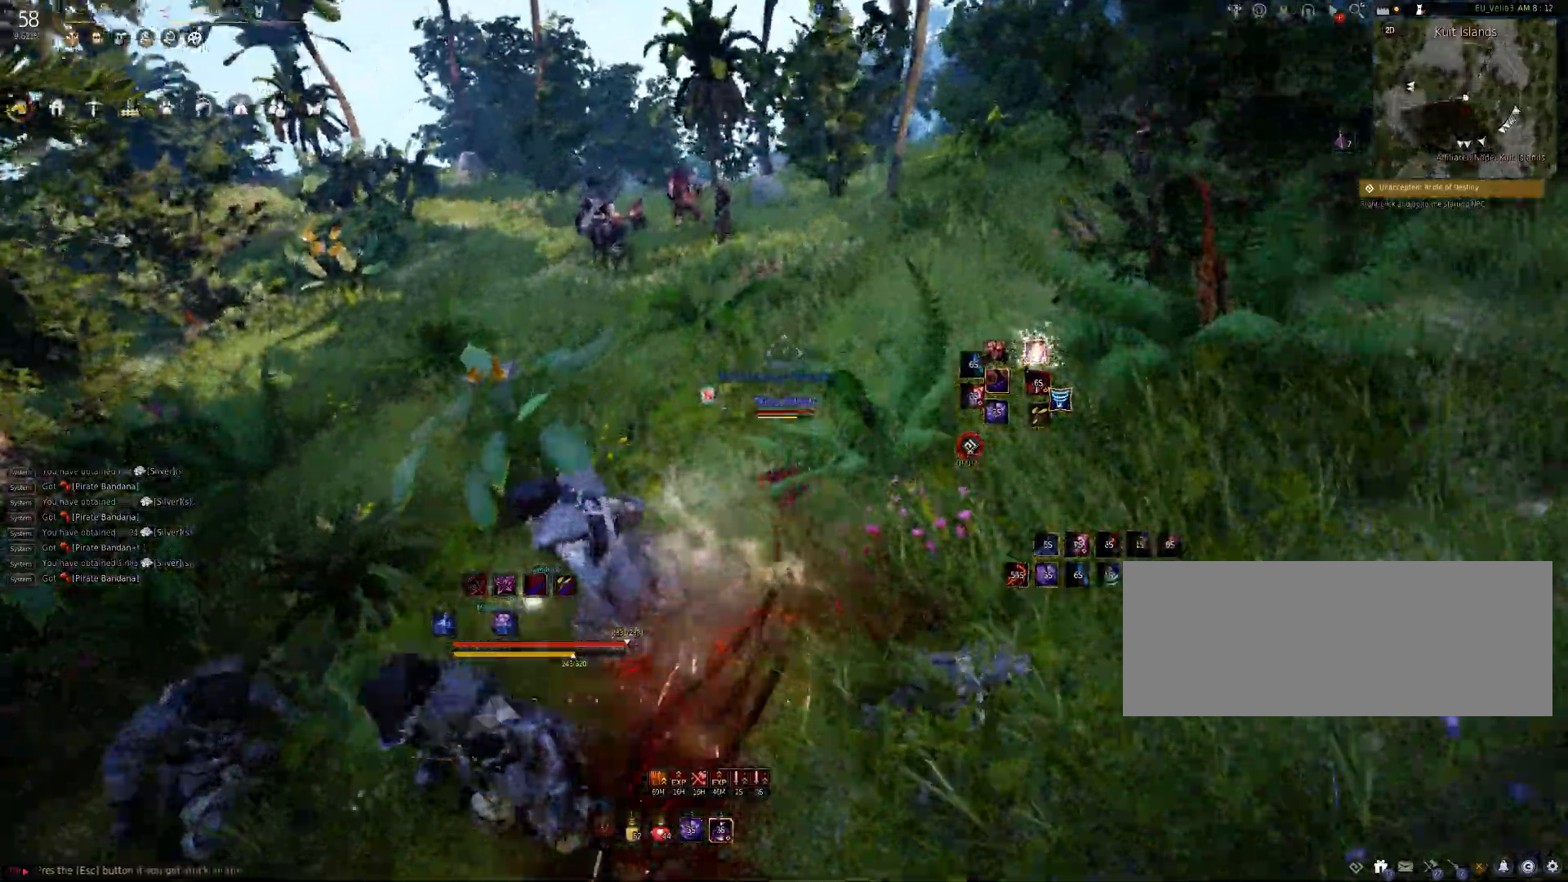
{"keys": ["f", "w"], "mouse": [], "events": [[50, "mouse_right", "down"], [133, "mouse_right", "up"], [200, "mouse_right", "down"], [267, "mouse_right", "up"], [417, "f", "down"]]}
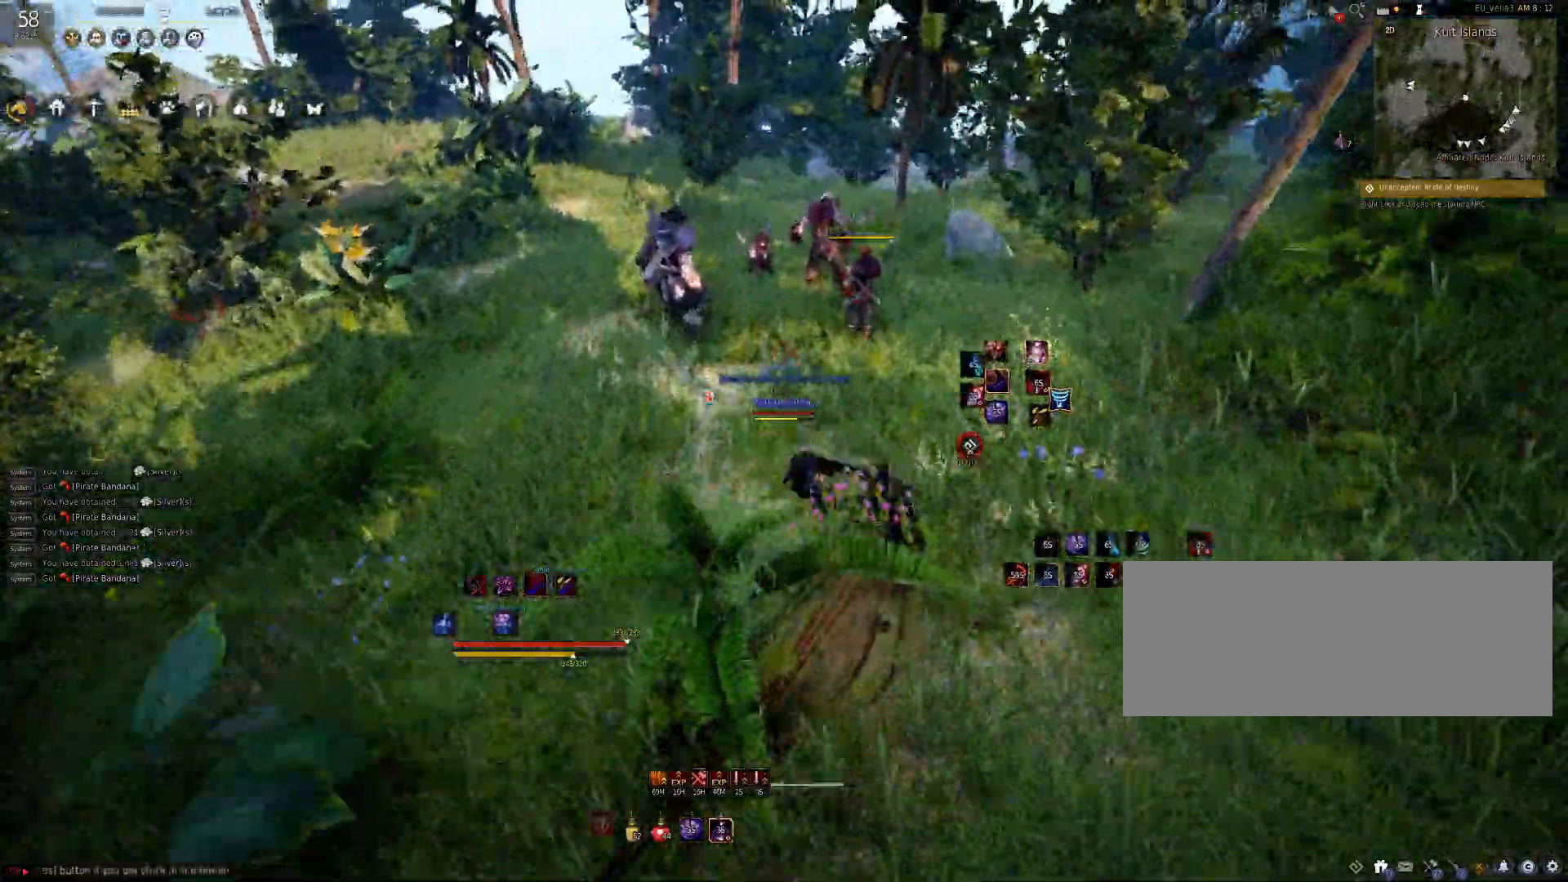
{"keys": [], "mouse": [], "events": [[200, "f", "up"], [283, "w", "up"]]}
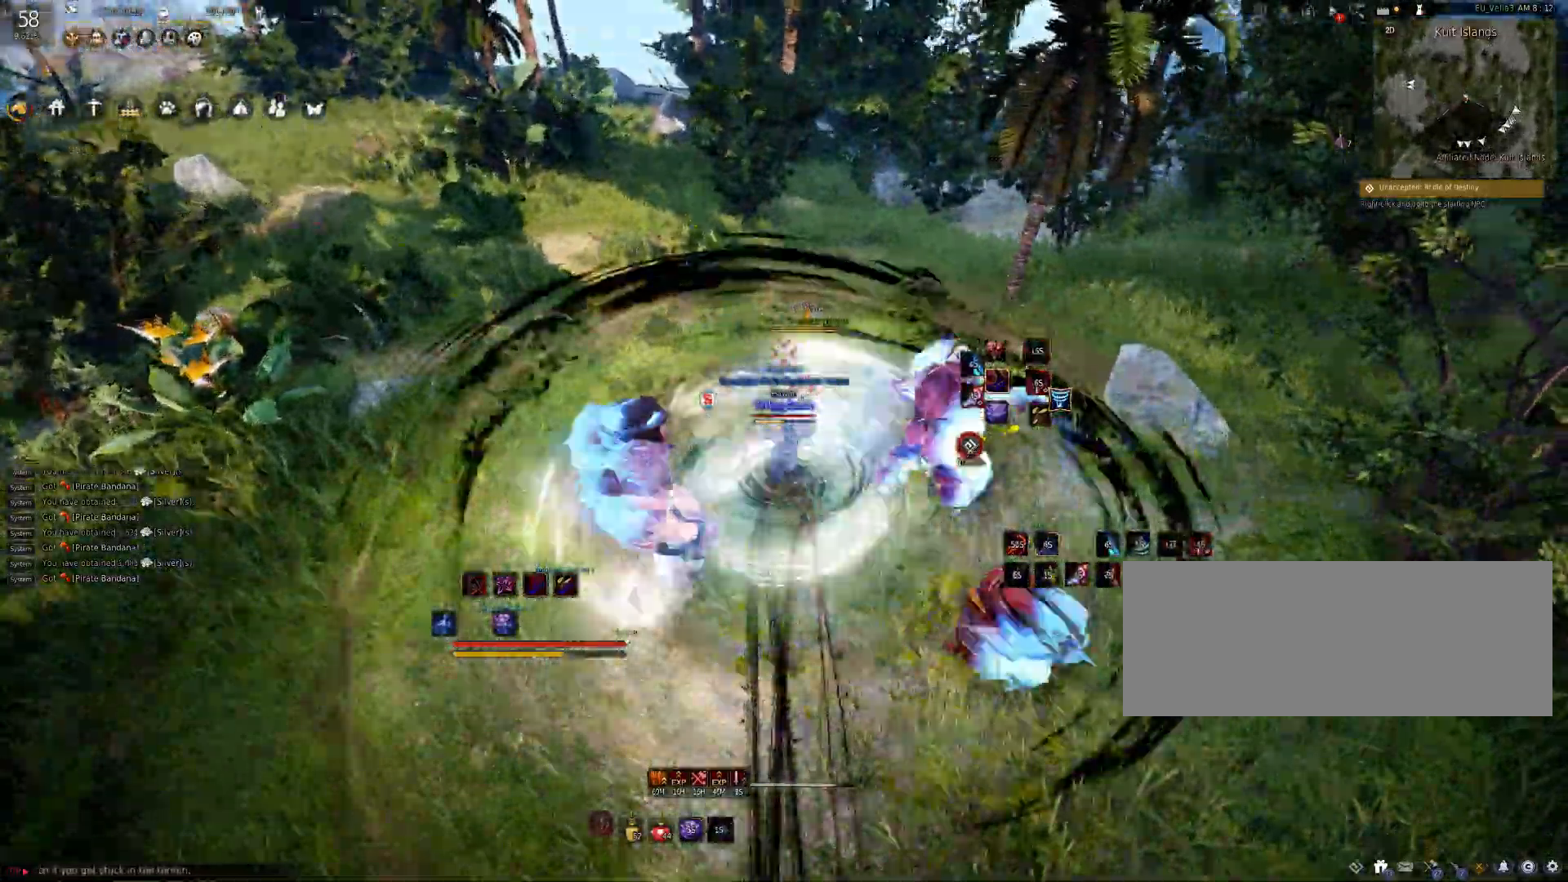
{"keys": ["e", "s"], "mouse": [], "events": [[233, "space", "down"], [350, "s", "down"], [400, "e", "down"], [433, "space", "up"]]}
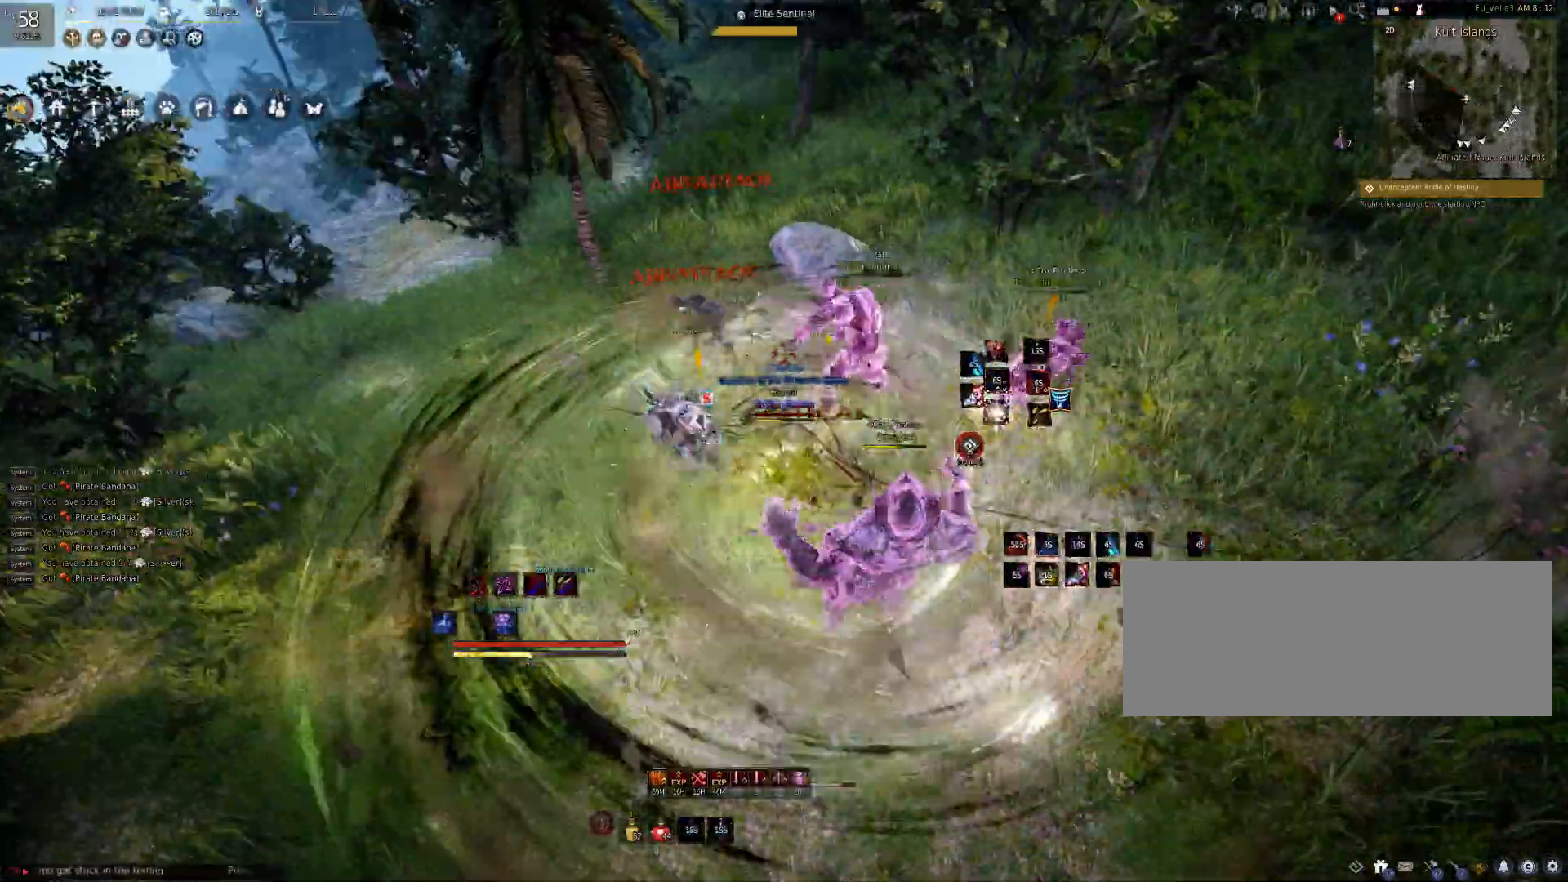
{"keys": ["c", "w"], "mouse": [], "events": [[183, "s", "up"], [233, "e", "up"], [333, "w", "down"], [400, "c", "down"]]}
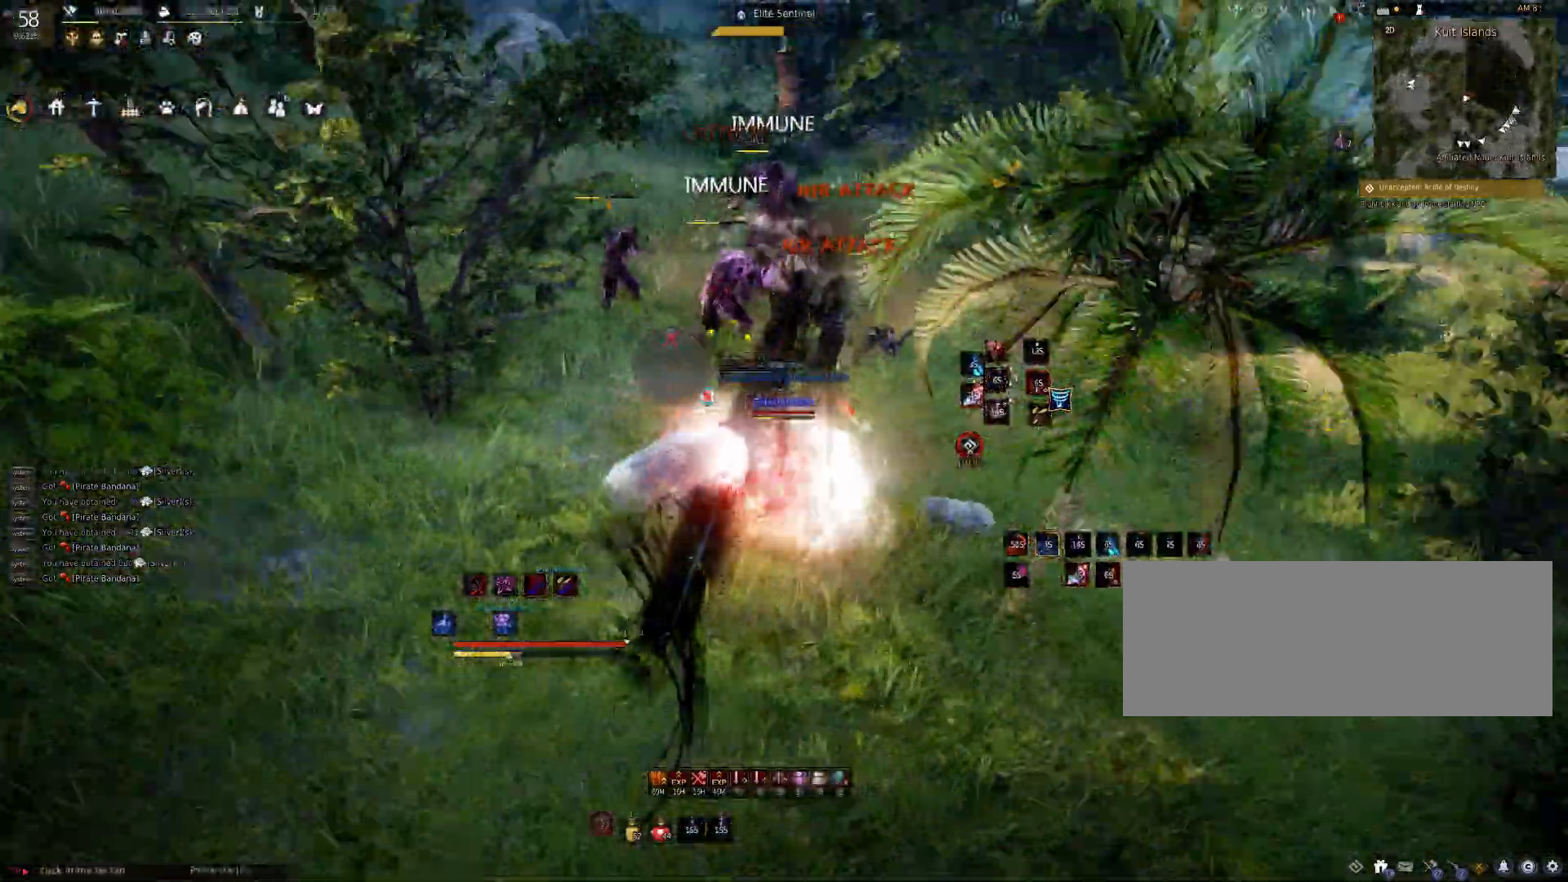
{"keys": ["shift"], "mouse": [], "events": [[67, "c", "up"], [250, "w", "up"], [283, "shift", "down"], [350, "mouse_left", "down"], [500, "mouse_left", "up"]]}
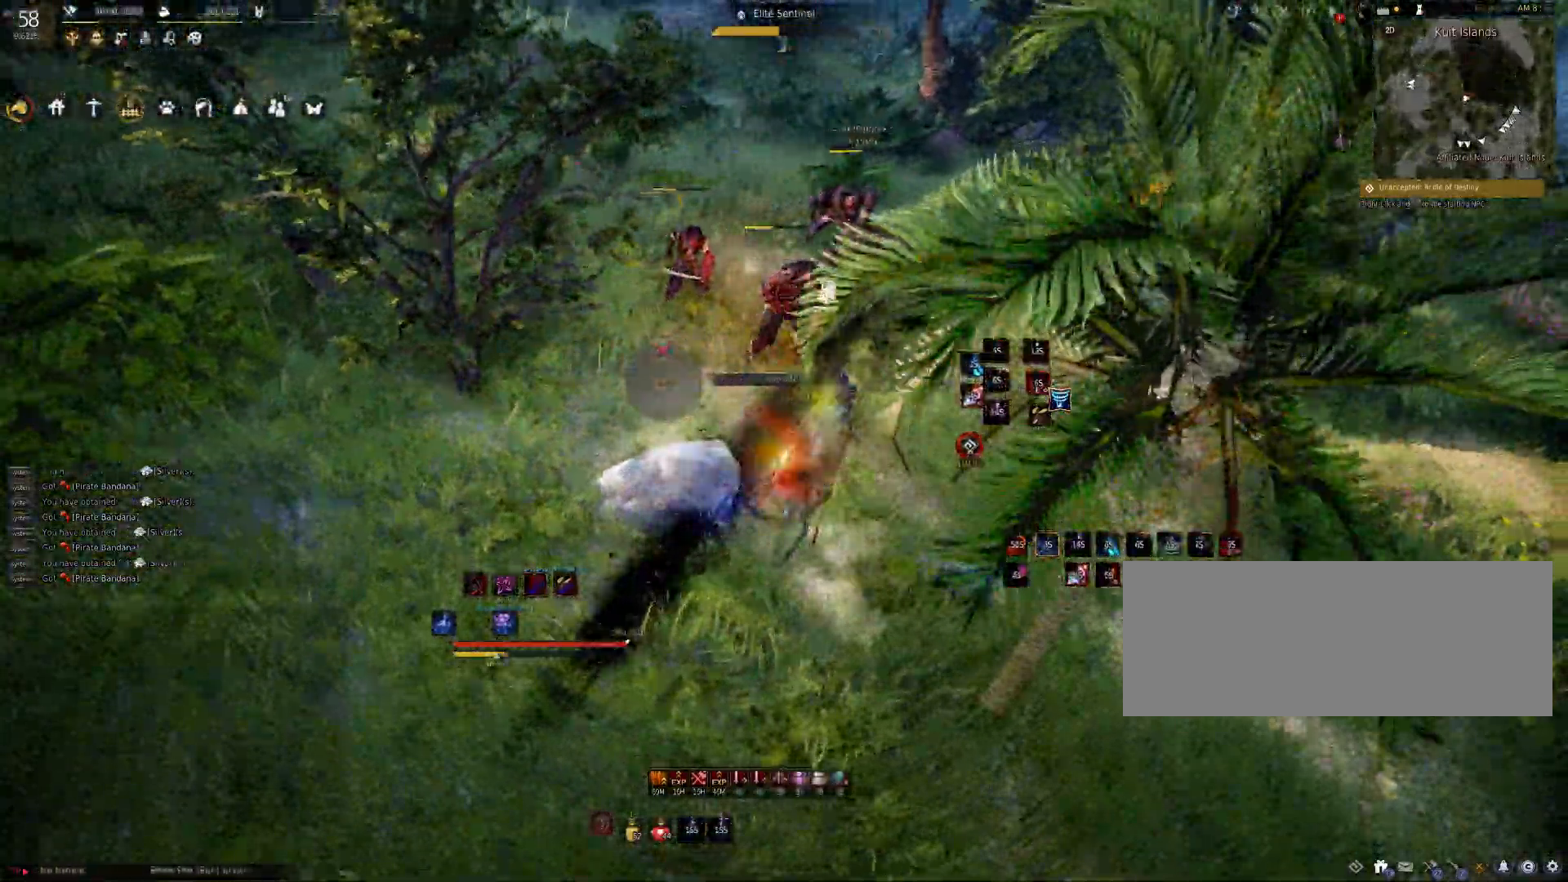
{"keys": ["s"], "mouse": [], "events": [[117, "shift", "up"], [167, "s", "down"], [183, "f", "down"], [500, "f", "up"]]}
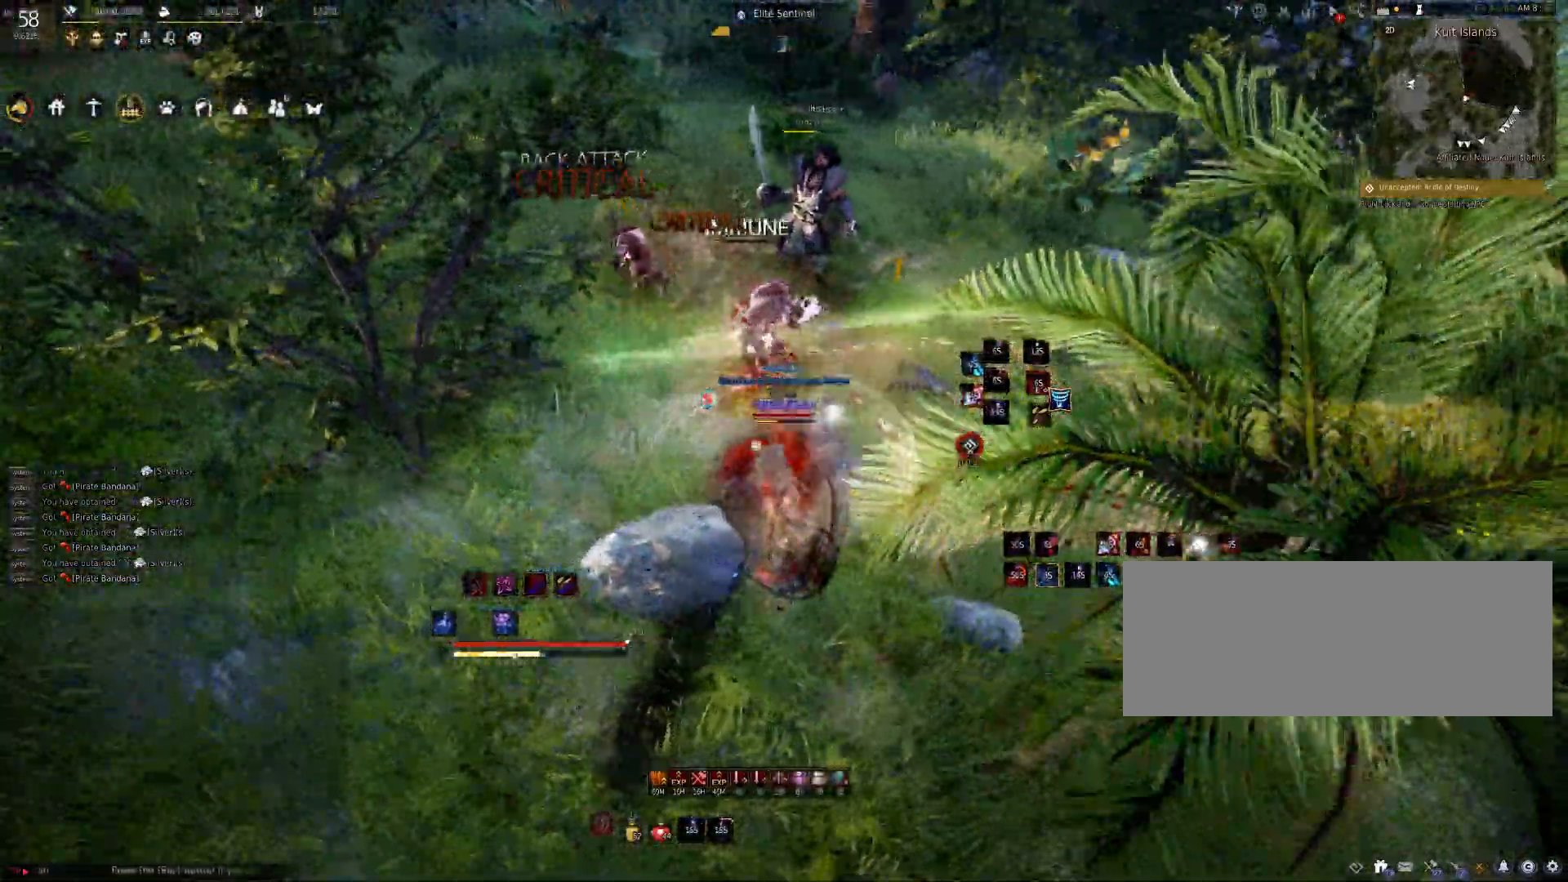
{"keys": [], "mouse": [], "events": [[200, "s", "up"]]}
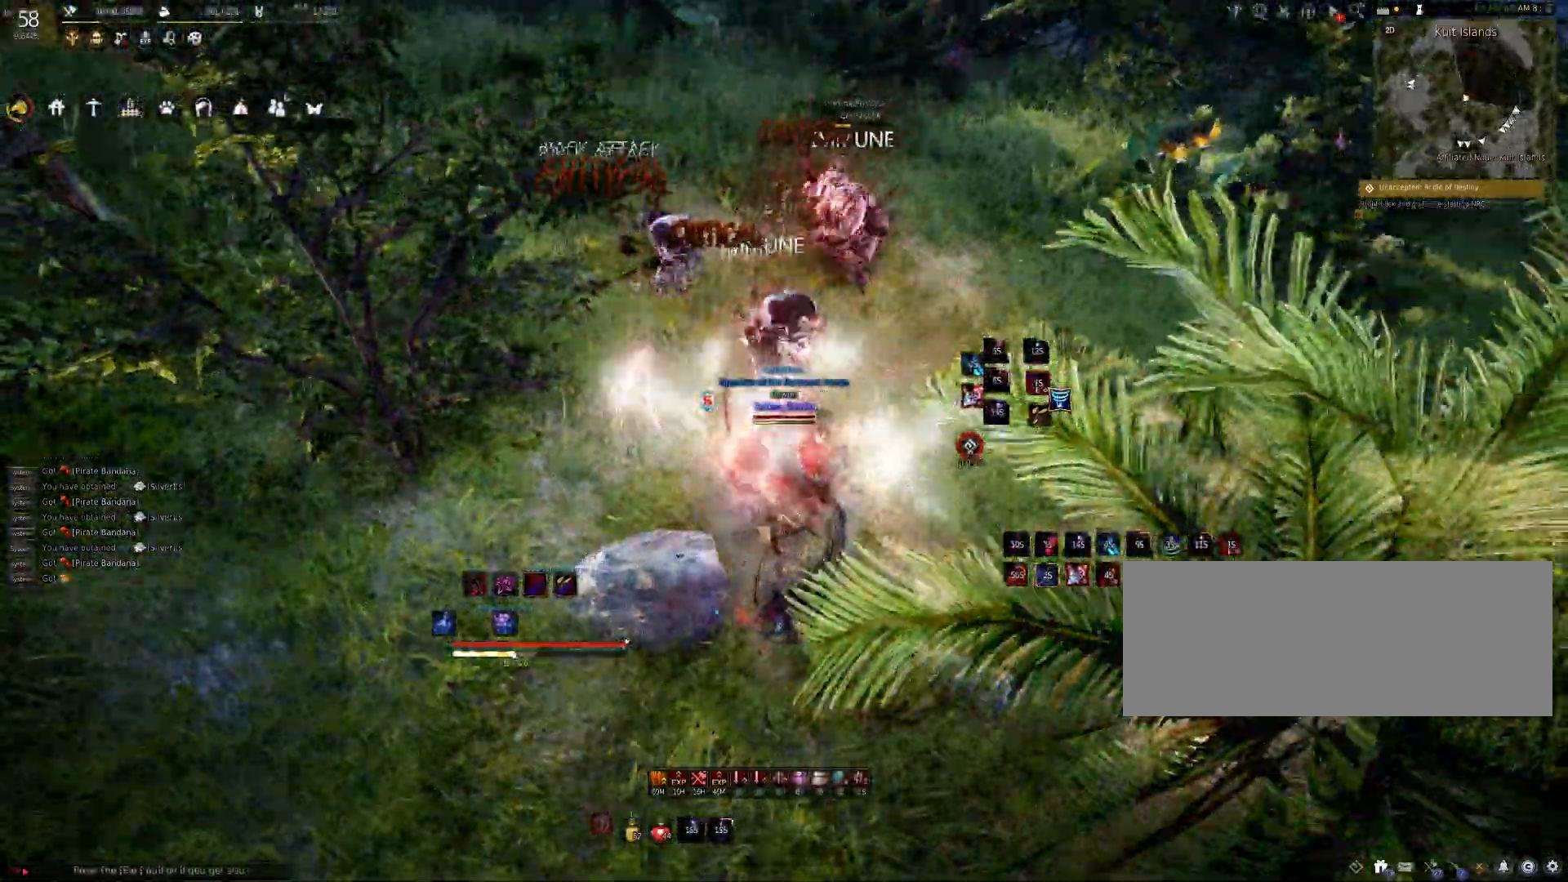
{"keys": ["space"], "mouse": [], "events": [[300, "space", "down"]]}
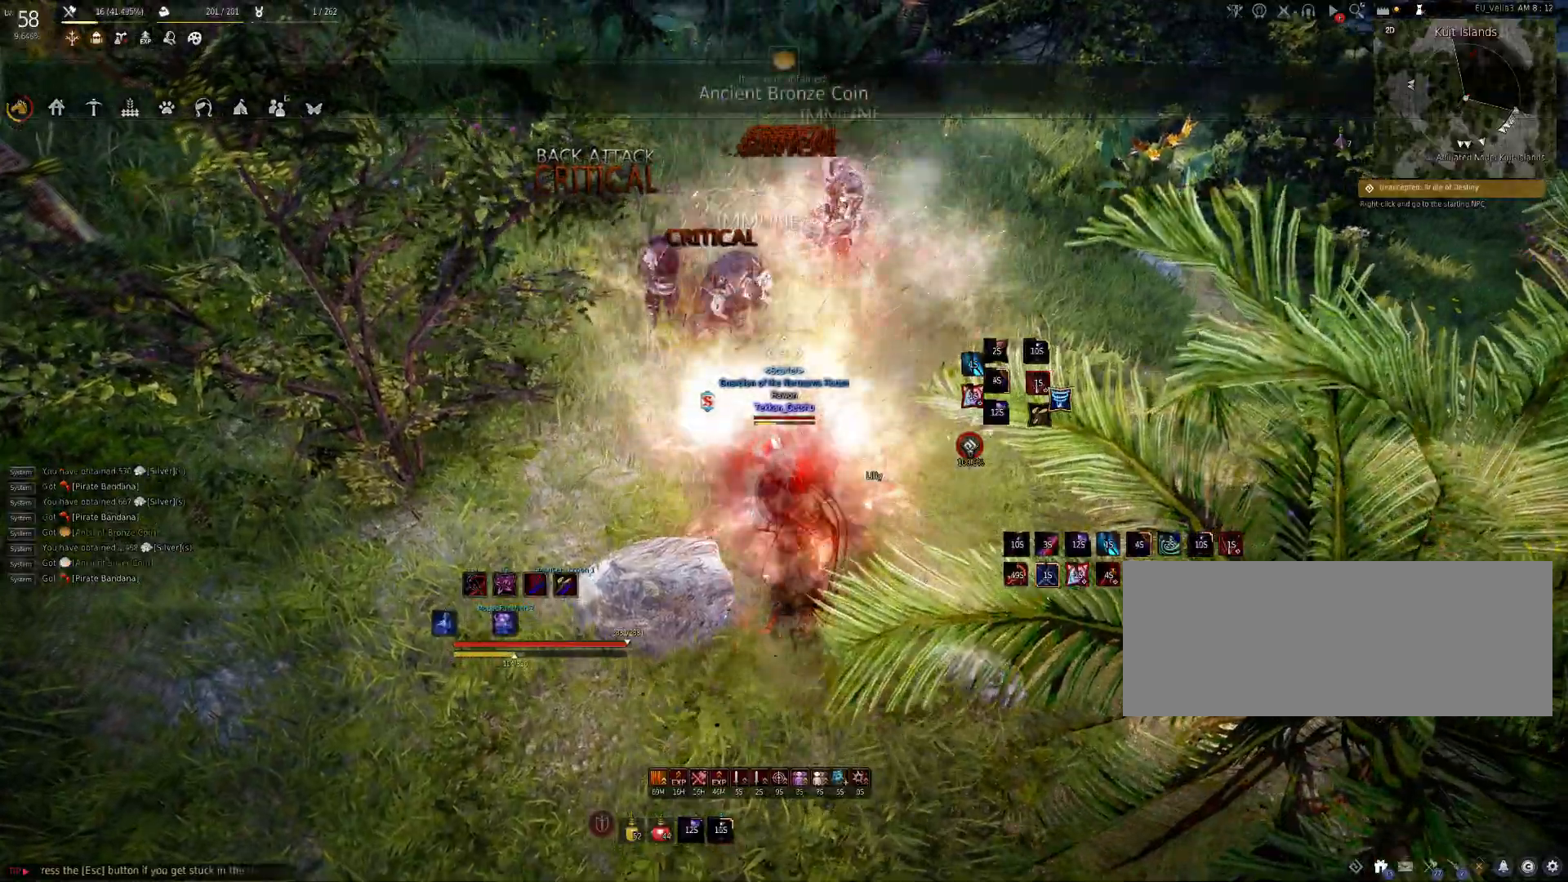
{"keys": [], "mouse": [], "events": [[500, "space", "up"]]}
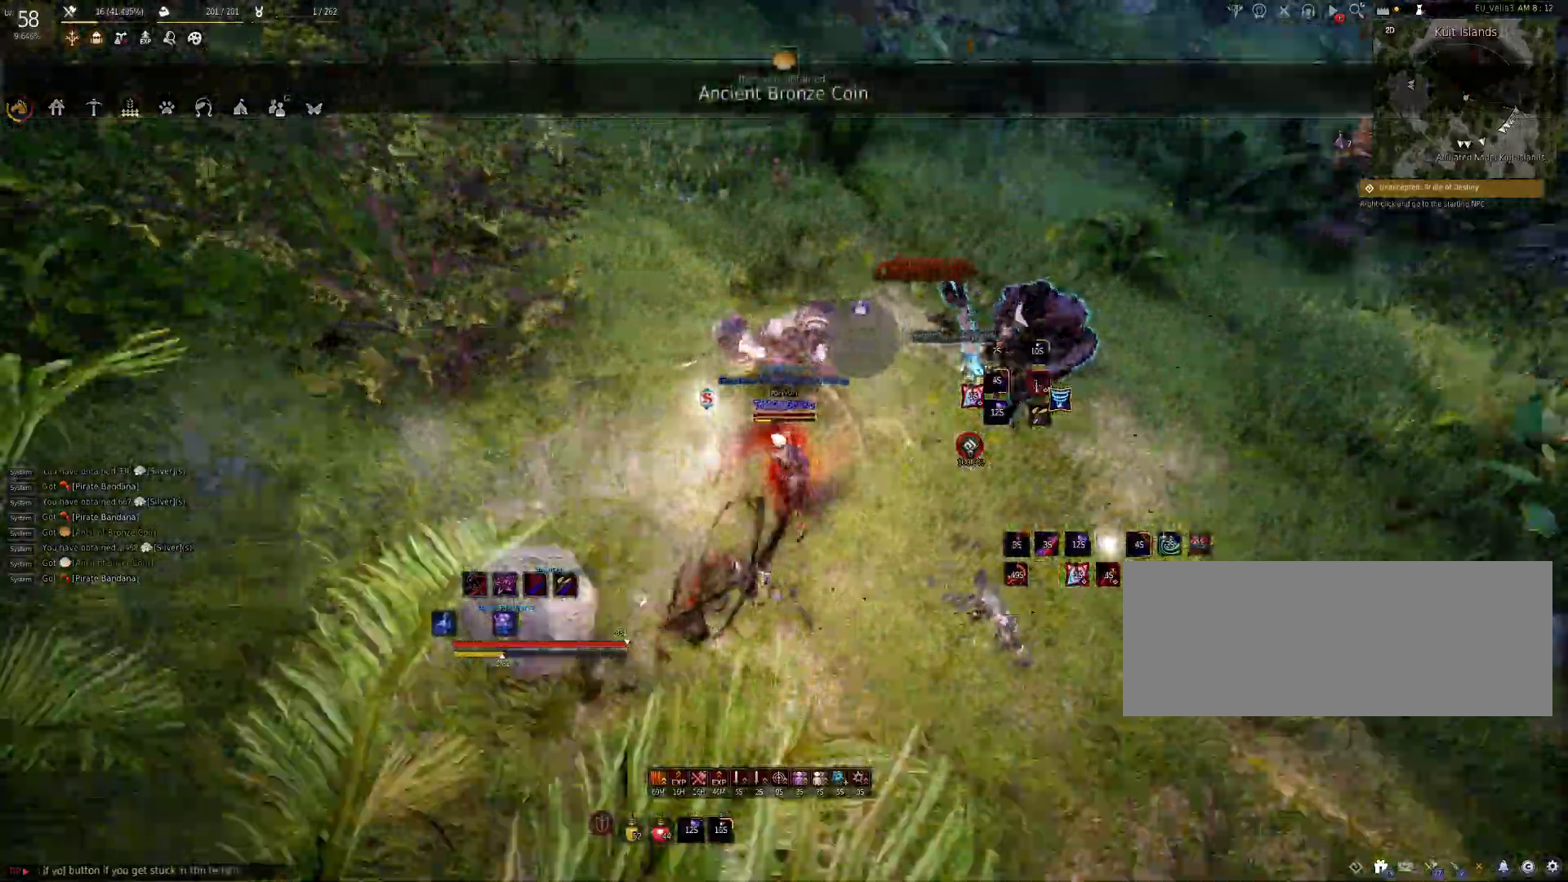
{"keys": ["w"], "mouse": [], "events": [[17, "w", "down"], [133, "c", "down"], [233, "c", "up"], [383, "c", "down"], [467, "c", "up"]]}
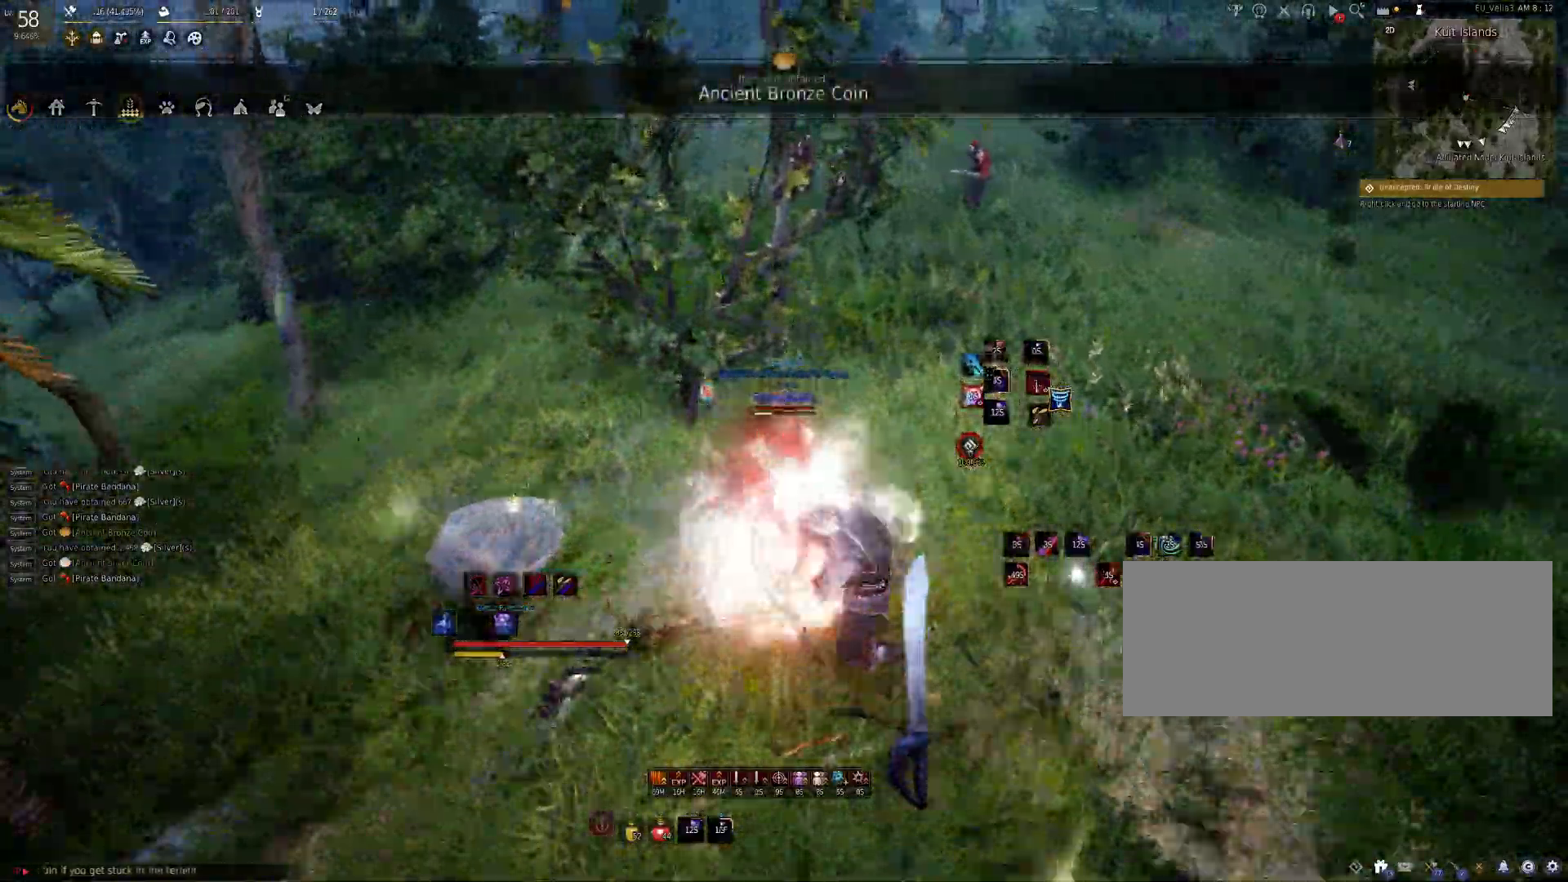
{"keys": ["w"], "mouse": [], "events": [[67, "c", "down"], [133, "c", "up"], [300, "mouse_right", "down"], [367, "mouse_right", "up"], [450, "mouse_right", "down"], [500, "mouse_right", "up"]]}
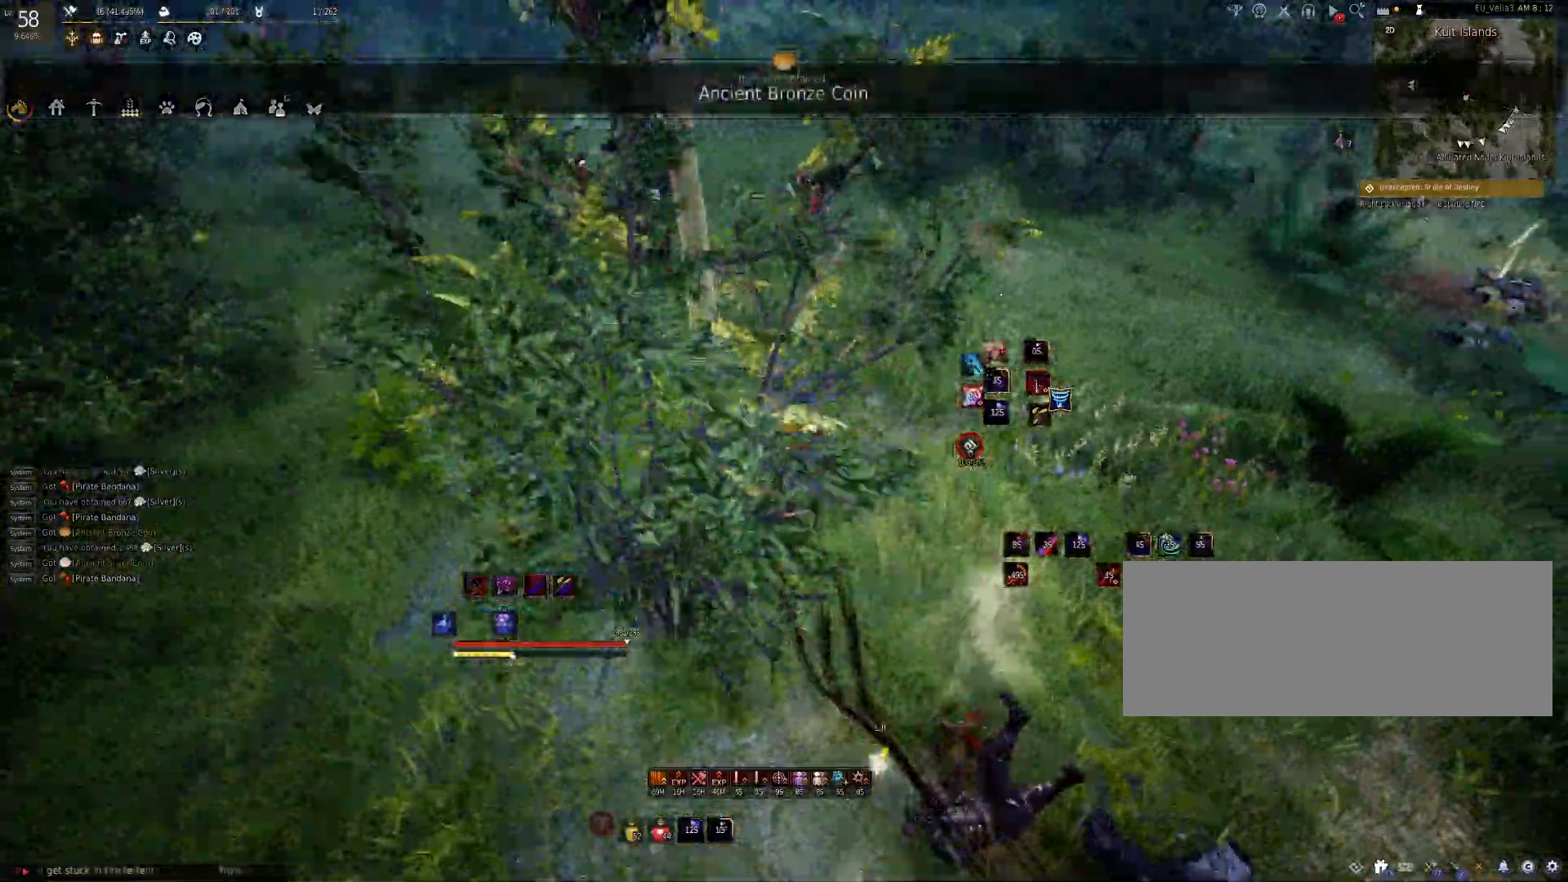
{"keys": ["f", "w"], "mouse": [], "events": [[283, "f", "down"], [367, "f", "up"], [450, "f", "down"]]}
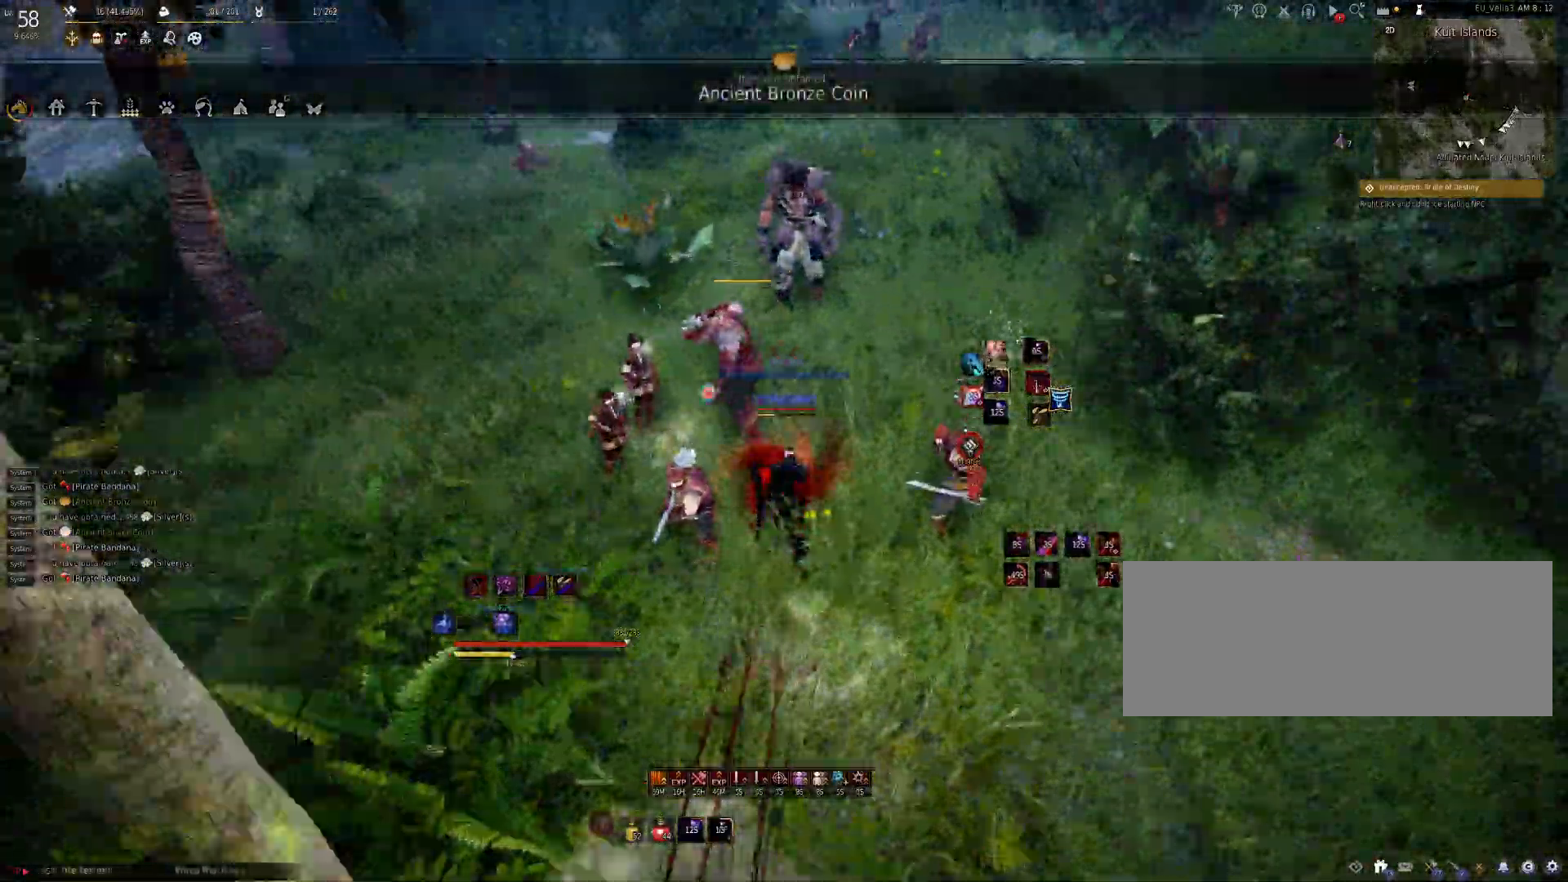
{"keys": ["d"], "mouse": [], "events": [[33, "f", "up"], [67, "w", "up"], [150, "d", "down"], [183, "mouse_left", "down"], [267, "mouse_left", "up"], [333, "mouse_left", "down"], [417, "mouse_left", "up"]]}
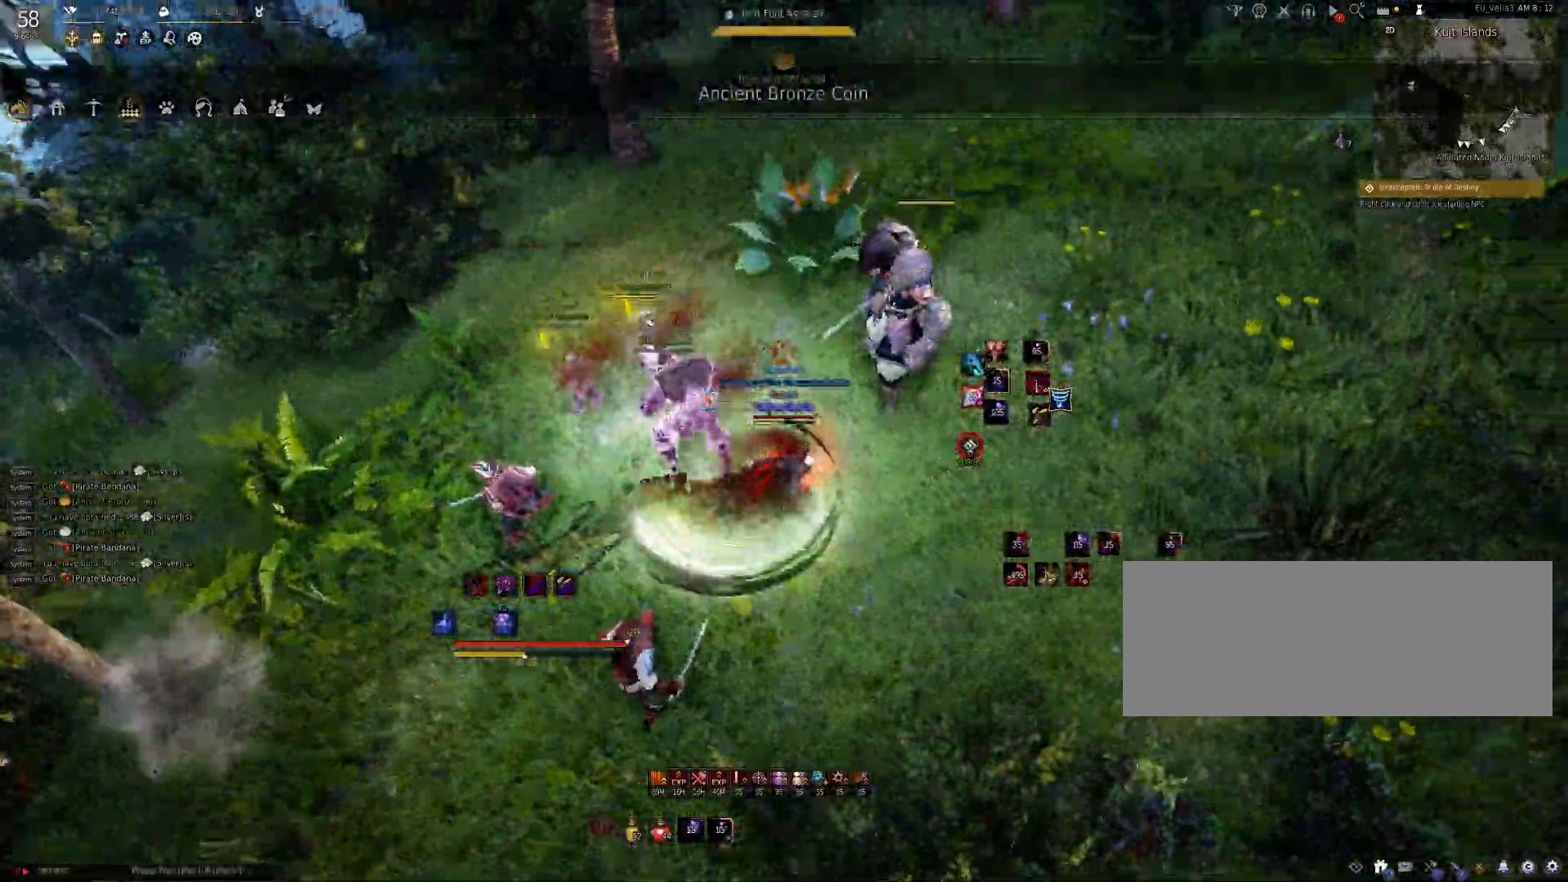
{"keys": ["a"], "mouse": [], "events": [[117, "mouse_left", "down"], [233, "mouse_left", "up"], [283, "mouse_left", "down"], [333, "a", "down"], [333, "d", "up"], [383, "mouse_left", "up"]]}
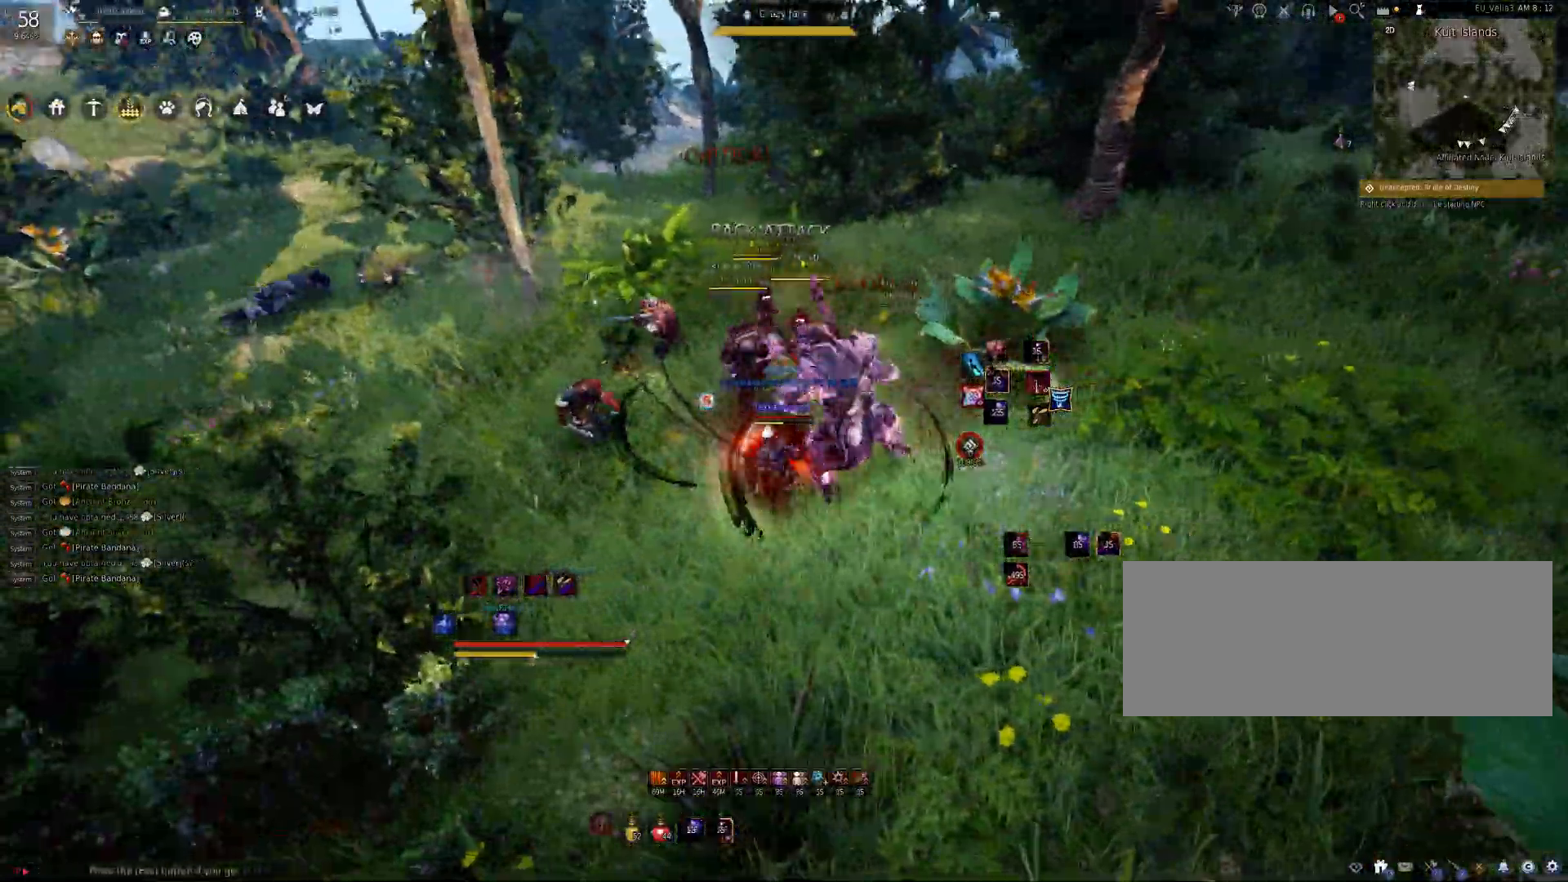
{"keys": [], "mouse": [], "events": [[100, "mouse_left", "down"], [333, "mouse_left", "up"], [350, "a", "up"], [383, "mouse_left", "down"], [483, "mouse_left", "up"]]}
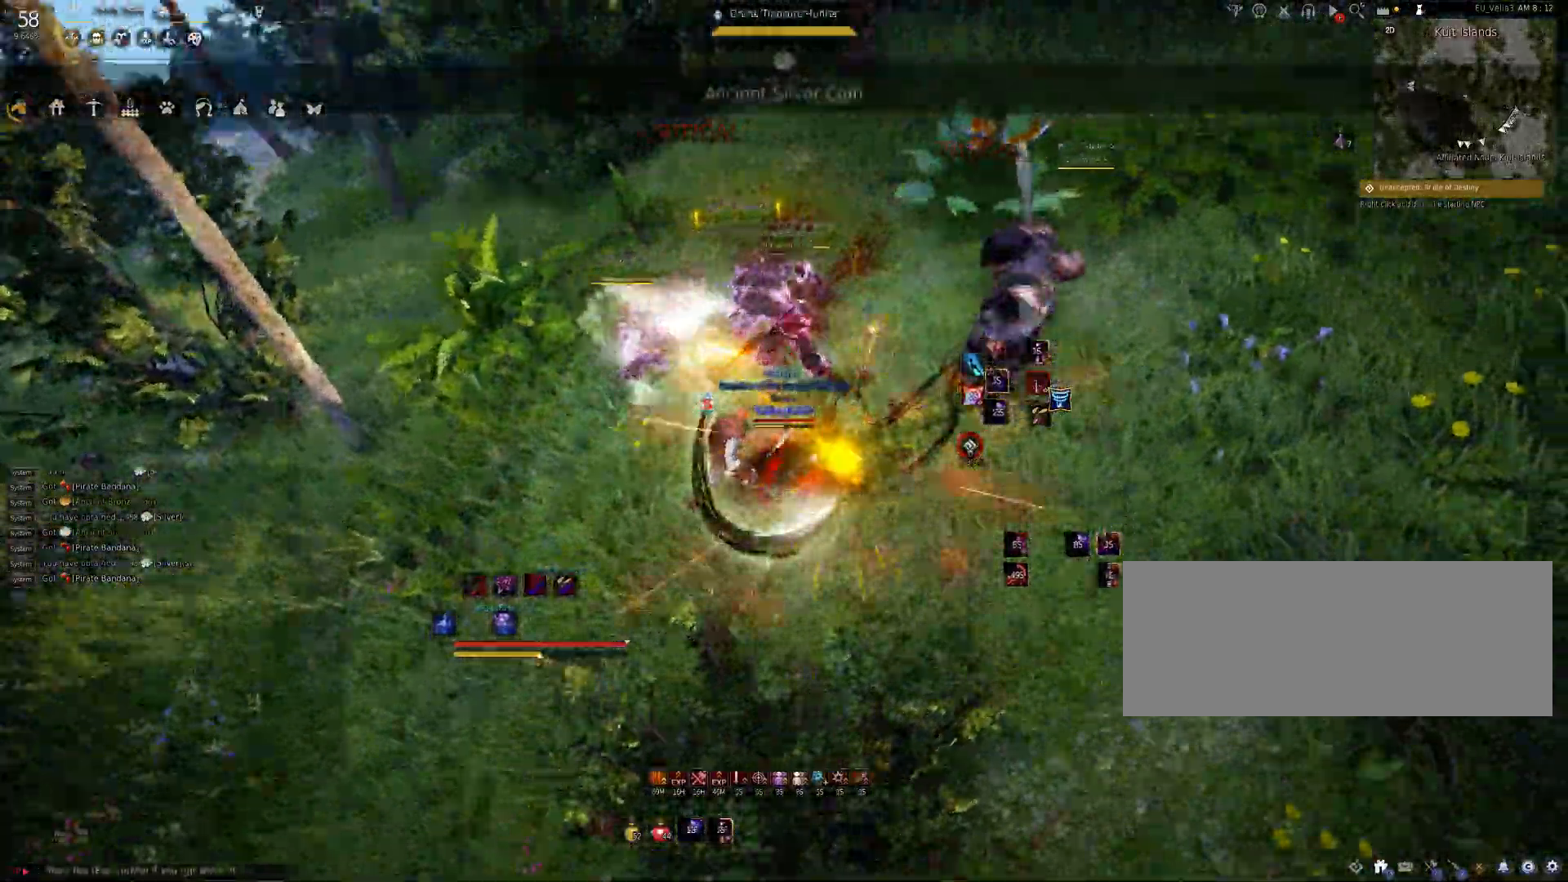
{"keys": ["shift"], "mouse": [], "events": [[17, "d", "down"], [50, "mouse_left", "down"], [117, "mouse_left", "up"], [250, "shift", "down"], [267, "d", "up"], [400, "e", "down"], [467, "e", "up"]]}
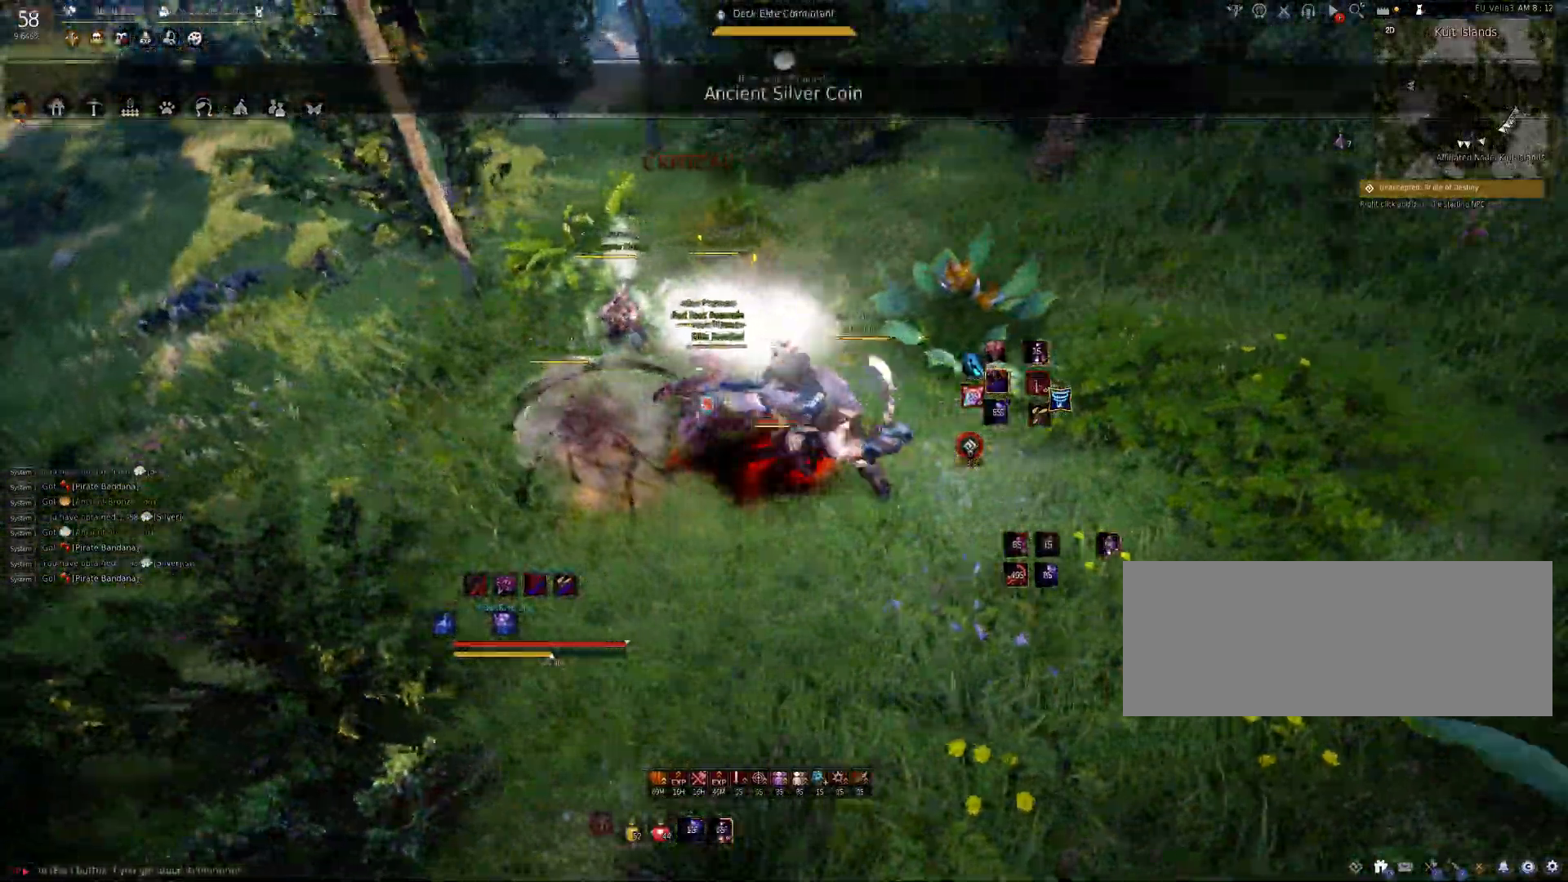
{"keys": [], "mouse": [], "events": [[50, "e", "down"], [133, "e", "up"], [217, "e", "down"], [300, "e", "up"], [367, "e", "down"], [450, "e", "up"], [500, "shift", "up"]]}
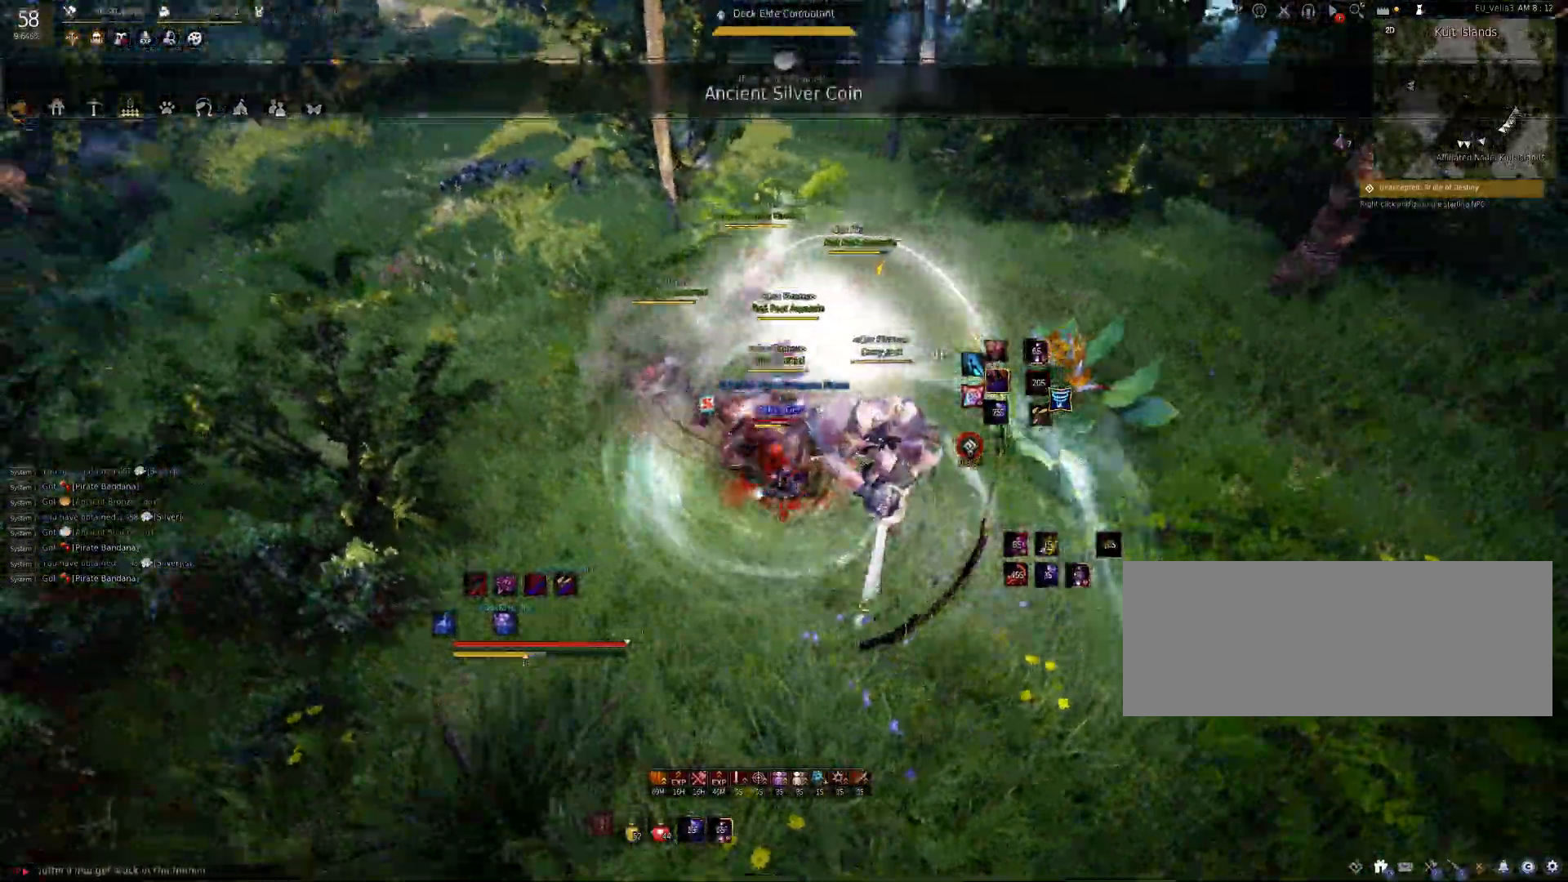
{"keys": [], "mouse": [], "events": []}
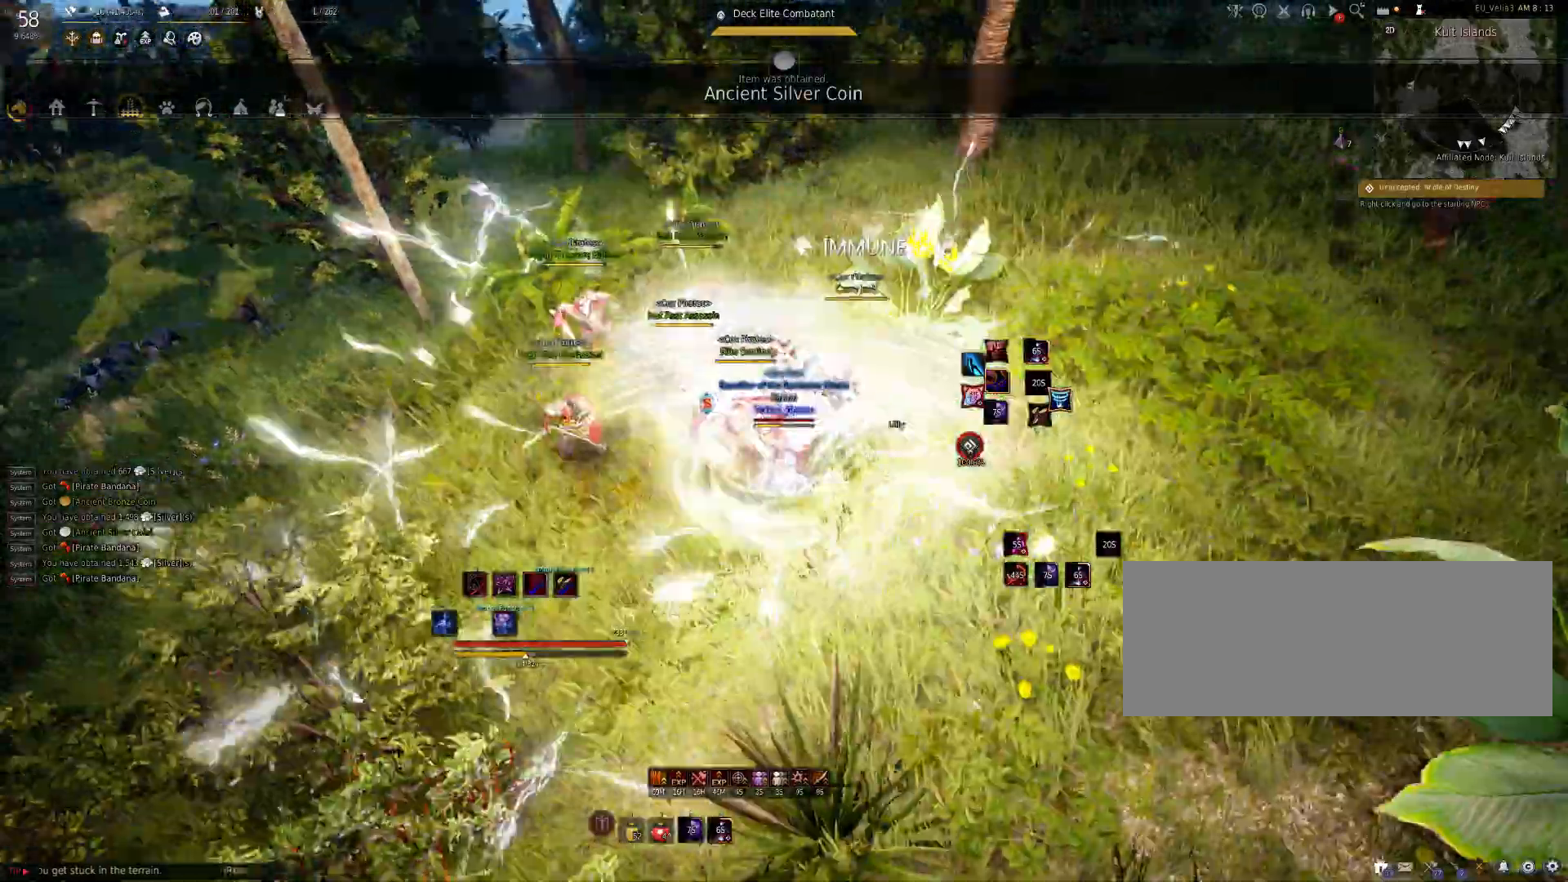
{"keys": [], "mouse": [], "events": [[167, "q", "down"], [217, "q", "up"], [317, "q", "down"], [383, "q", "up"]]}
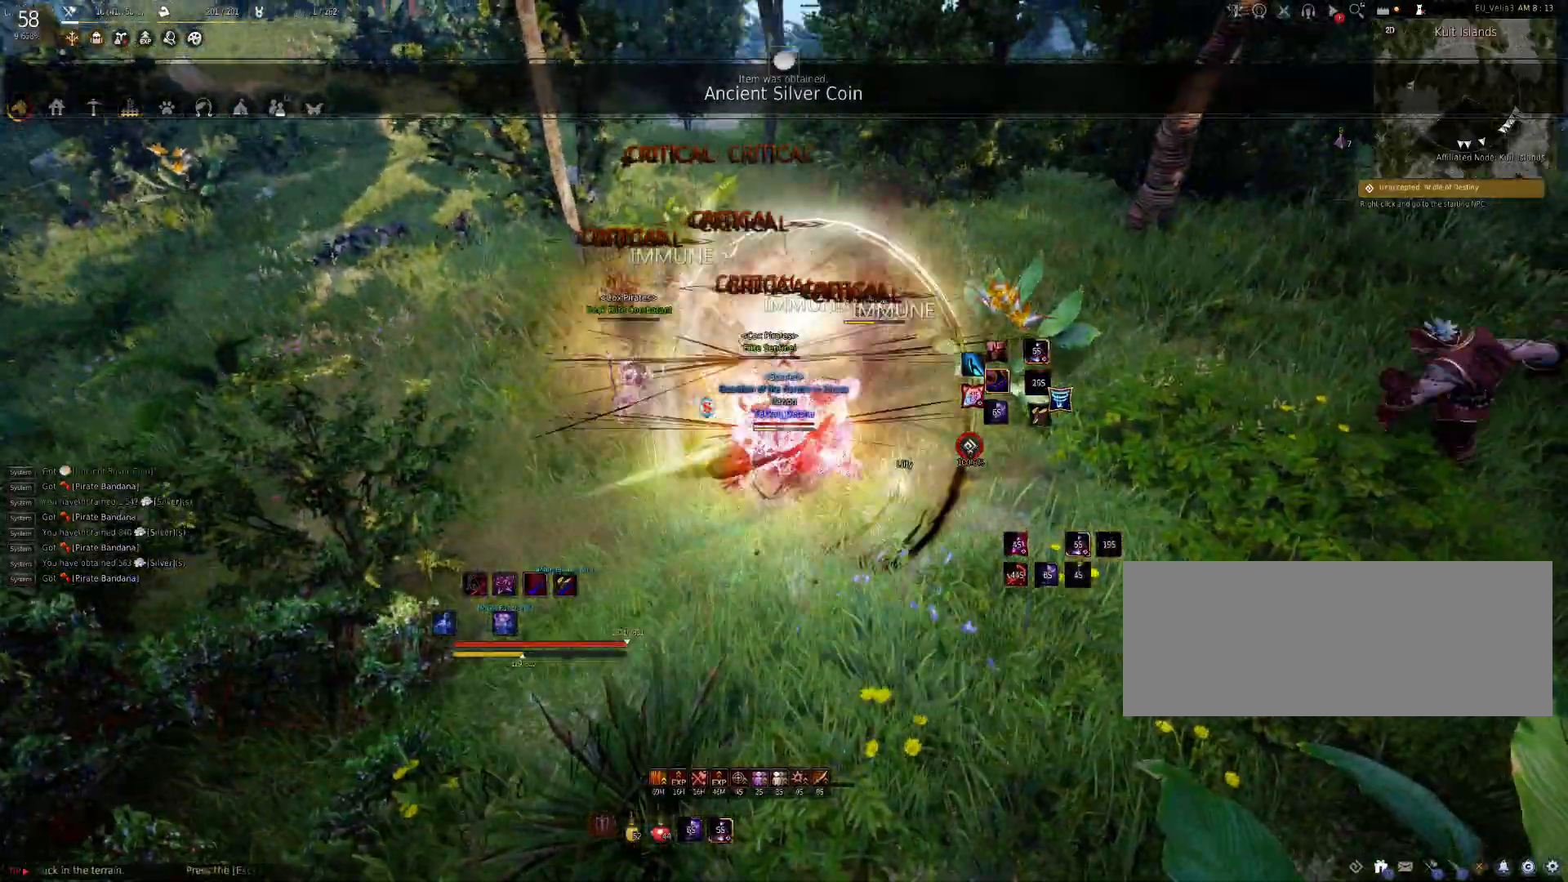
{"keys": ["c", "shift", "w"], "mouse": [], "events": [[200, "shift", "down"], [217, "d", "down"], [283, "d", "up"], [433, "w", "down"], [483, "c", "down"]]}
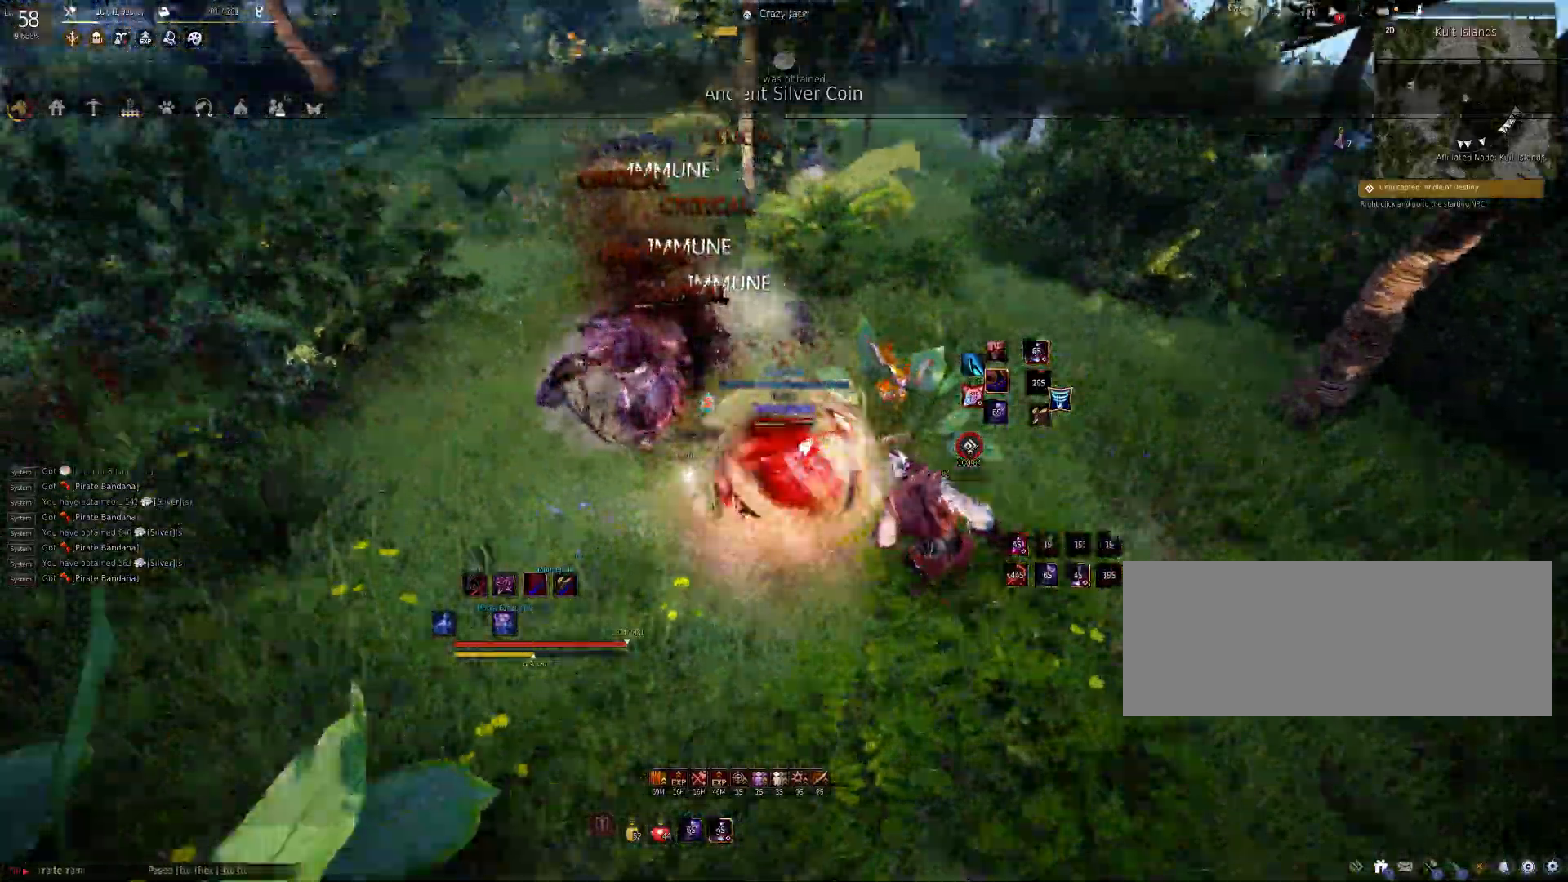
{"keys": ["shift"], "mouse": ["left"], "events": [[33, "shift", "up"], [150, "c", "up"], [150, "w", "up"], [300, "shift", "down"], [467, "mouse_left", "down"]]}
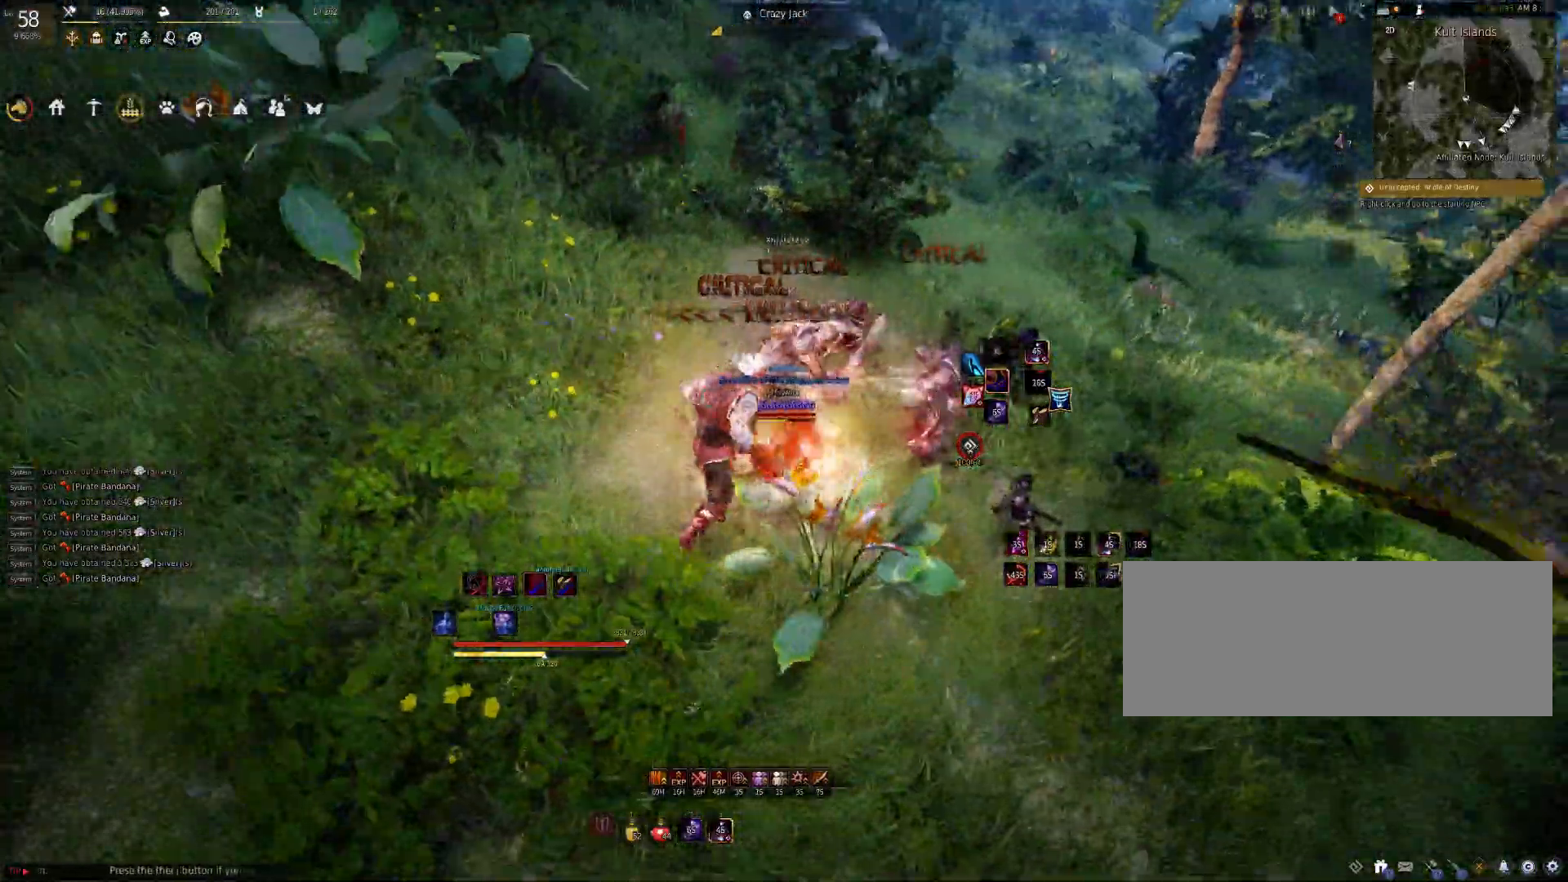
{"keys": [], "mouse": [], "events": [[50, "mouse_left", "up"], [83, "mouse_left", "down"], [183, "mouse_left", "up"], [267, "shift", "up"]]}
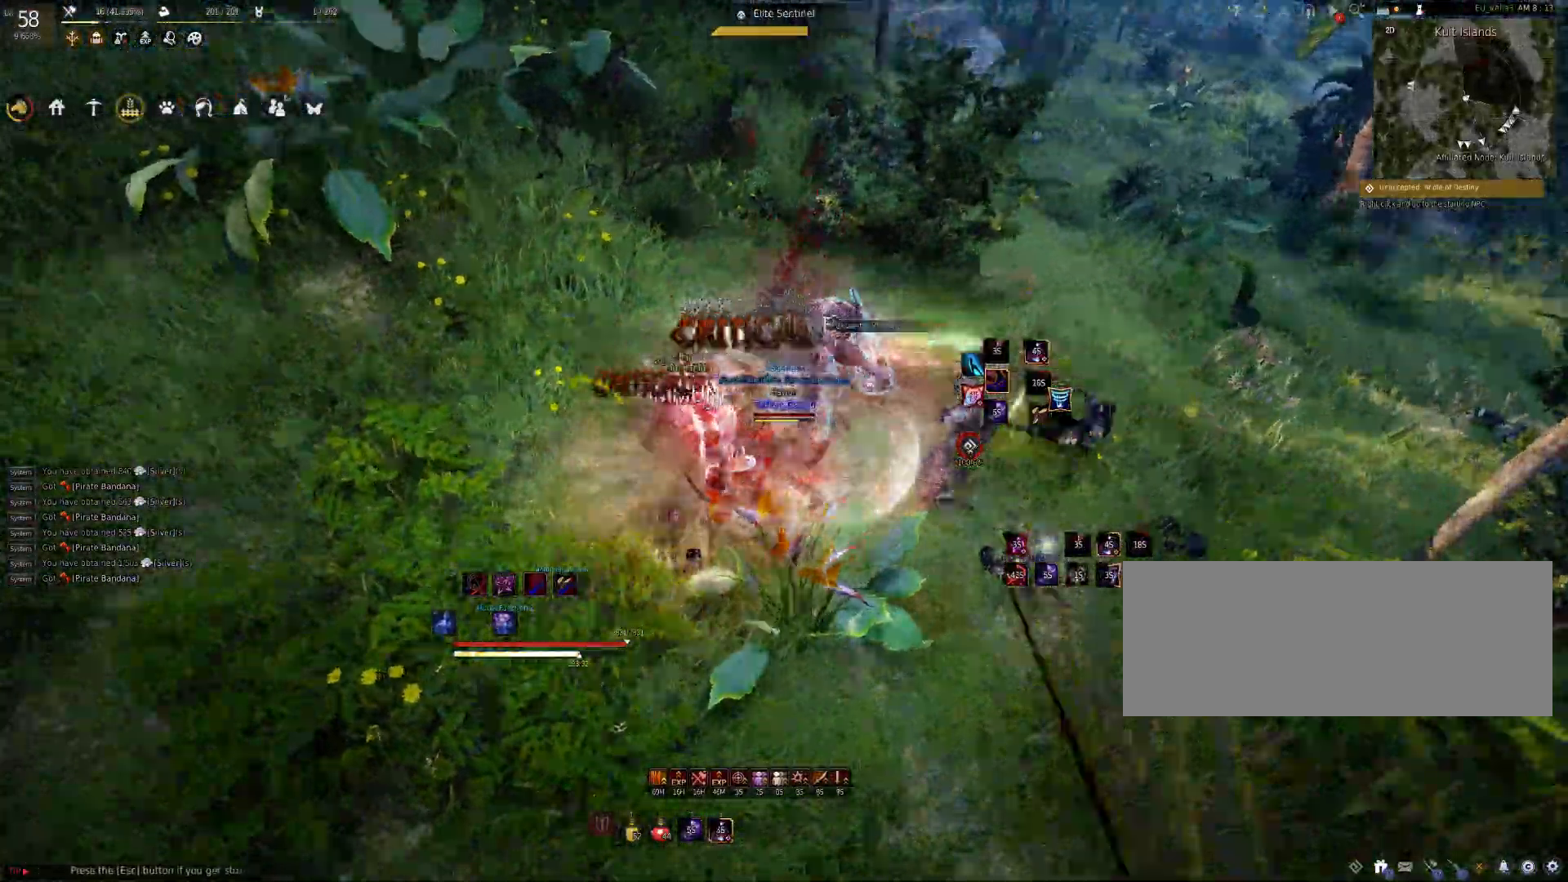
{"keys": [], "mouse": [], "events": [[50, "d", "down"], [50, "shift", "down"], [200, "d", "up"], [200, "shift", "up"]]}
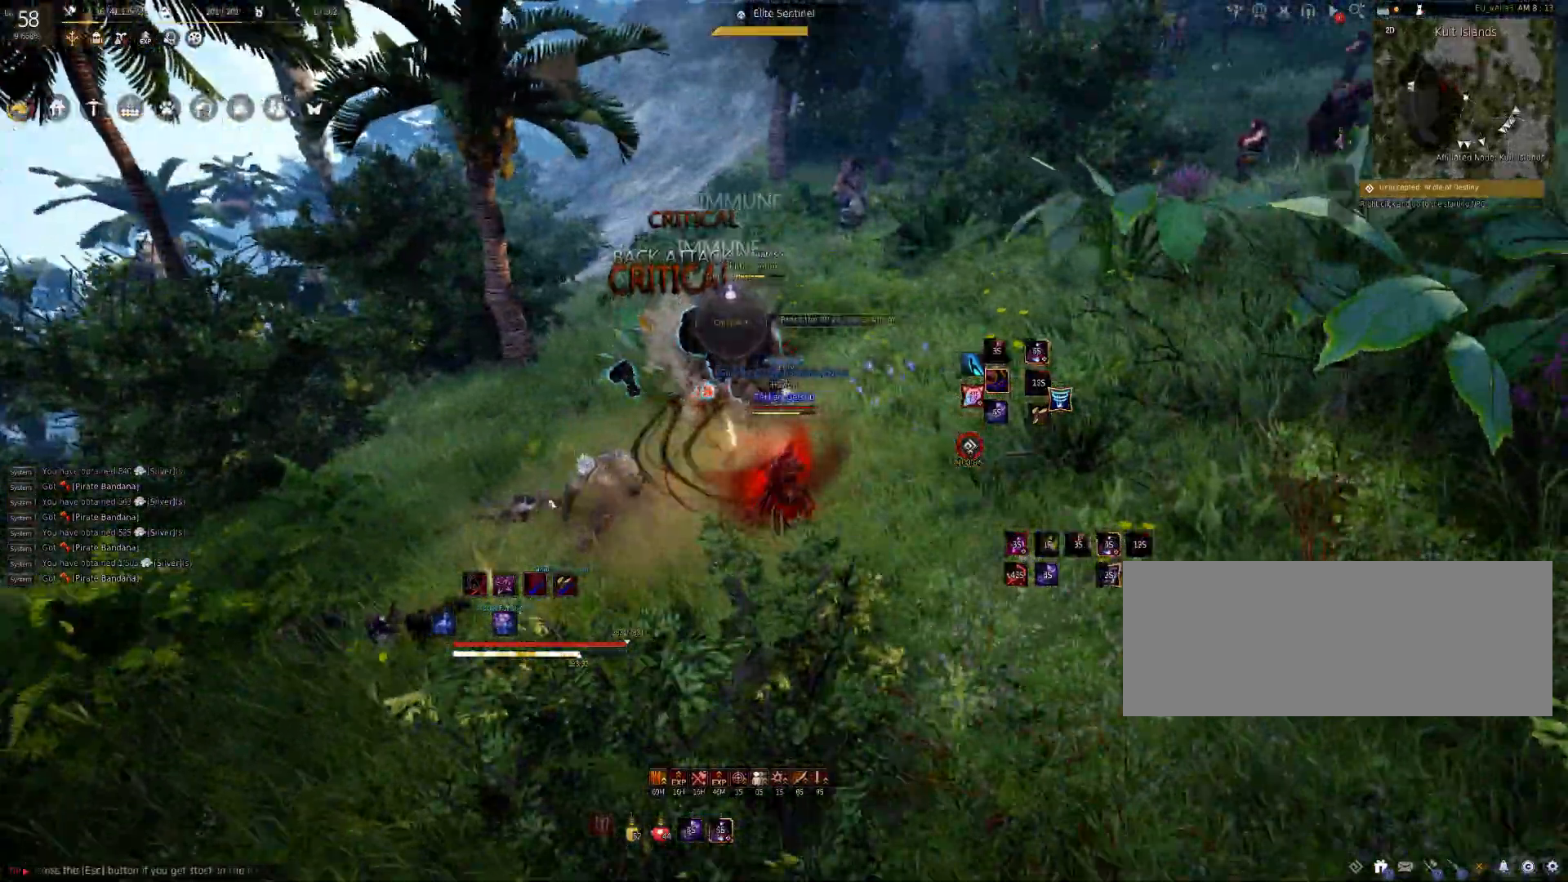
{"keys": ["space"], "mouse": [], "events": [[50, "mouse_left", "down"], [233, "mouse_left", "up"], [433, "space", "down"]]}